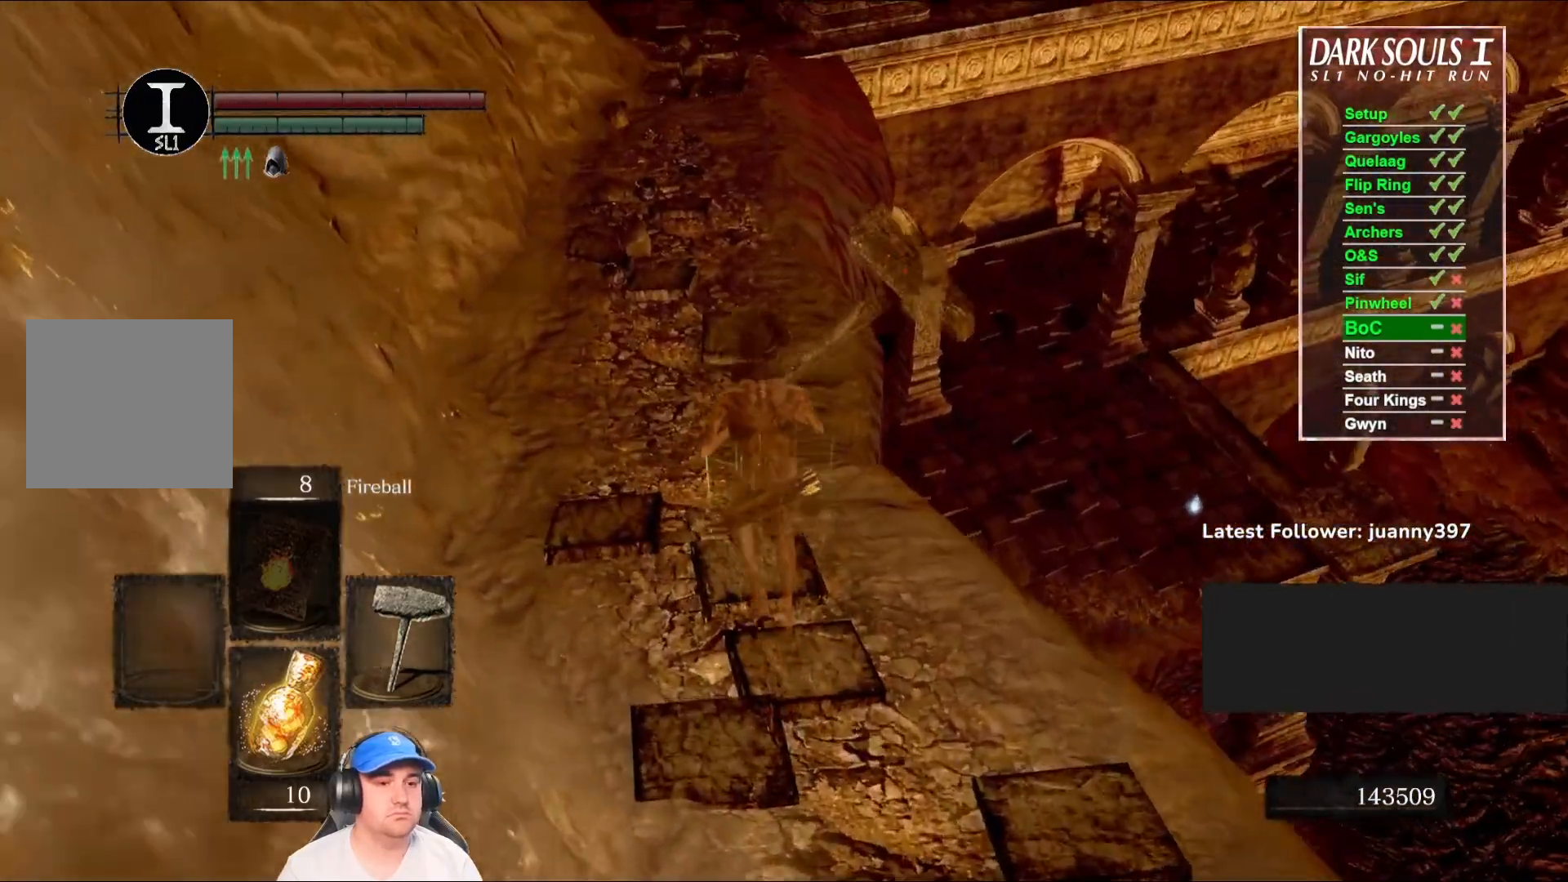
Gameplay with a controller (Xbox layout); each line is a JSON object with the inputs held at the frame after it. "events" lists button and stick changes between this image and that frame as [ms after this image, input, new state], when the widget could be followed in between. Not read: SHARE.
{"buttons": ["B"], "left_stick": "up", "right_stick": "center", "events": [[200, "right_stick", "down-right"], [367, "right_stick", "center"]]}
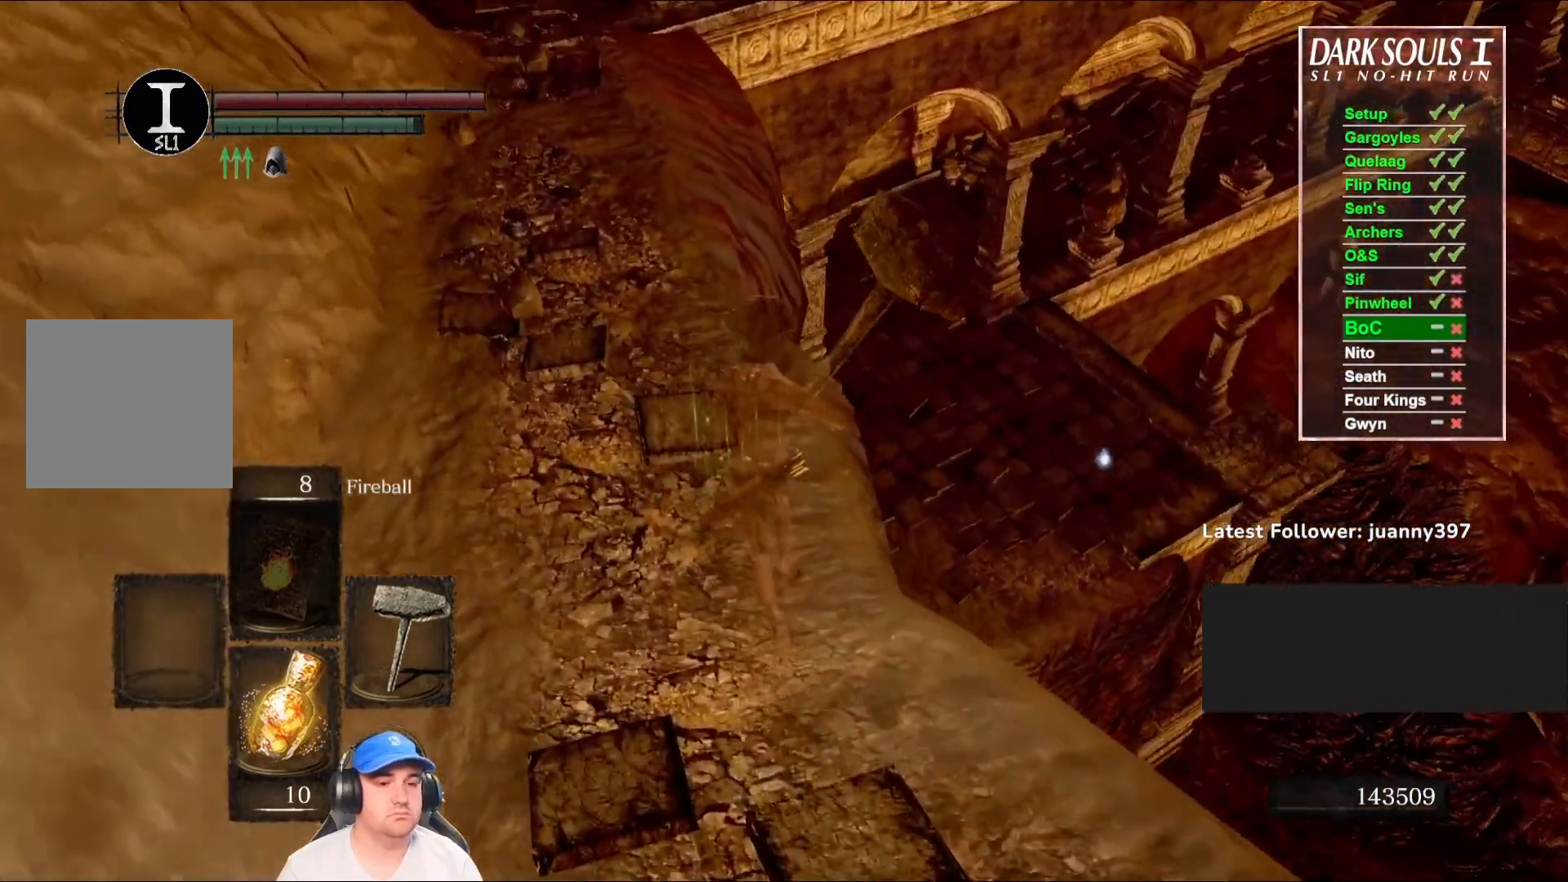
{"buttons": ["B"], "left_stick": "up", "right_stick": "center", "events": [[300, "right_stick", "down-right"], [467, "right_stick", "center"]]}
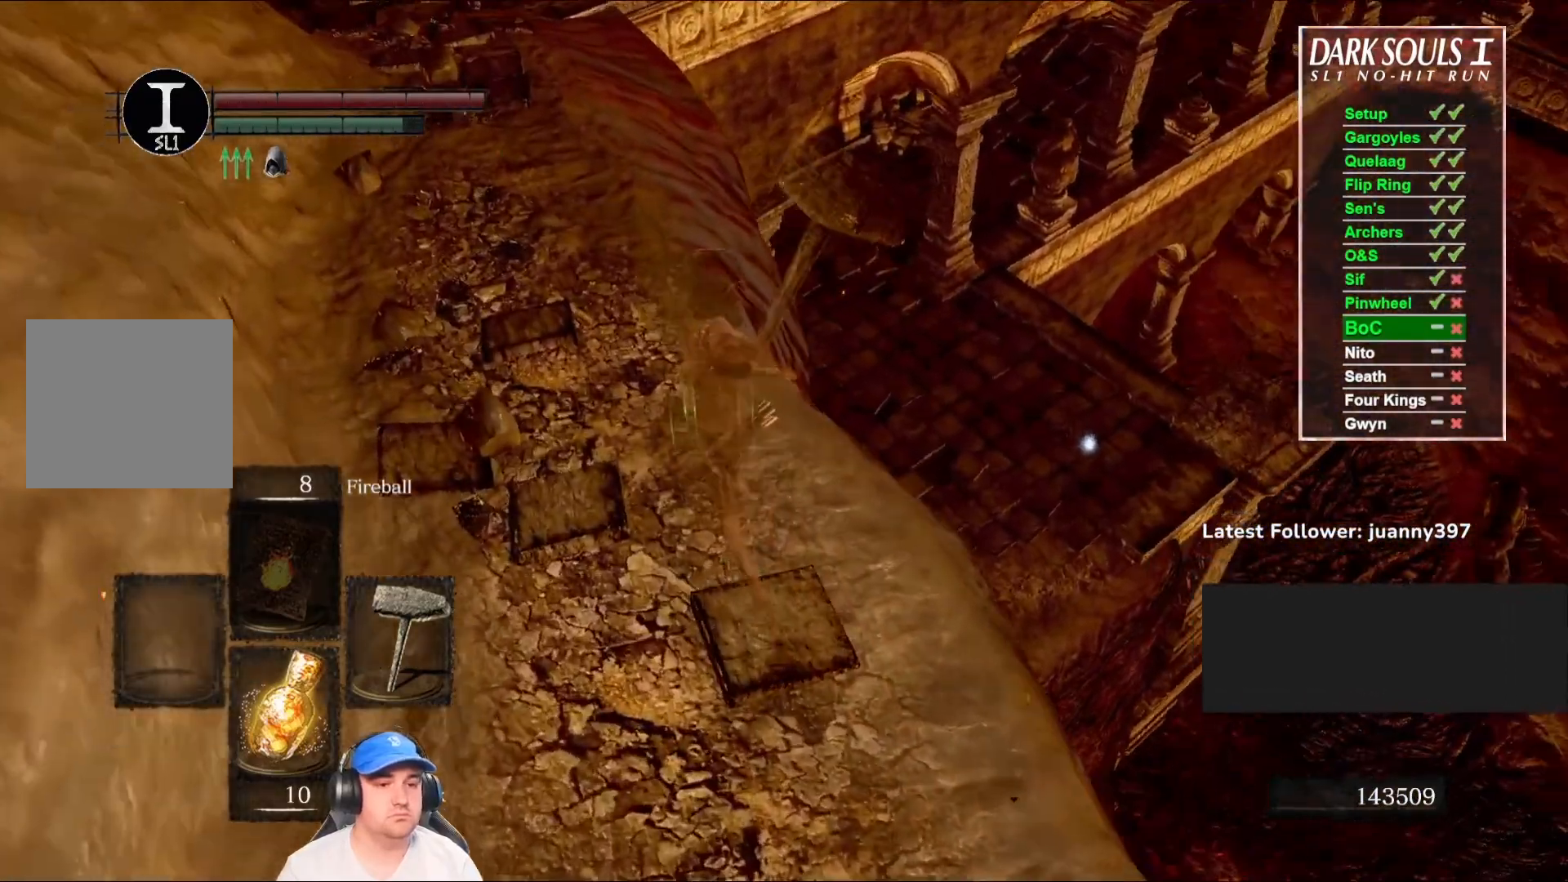
{"buttons": ["B"], "left_stick": "up", "right_stick": "center", "events": []}
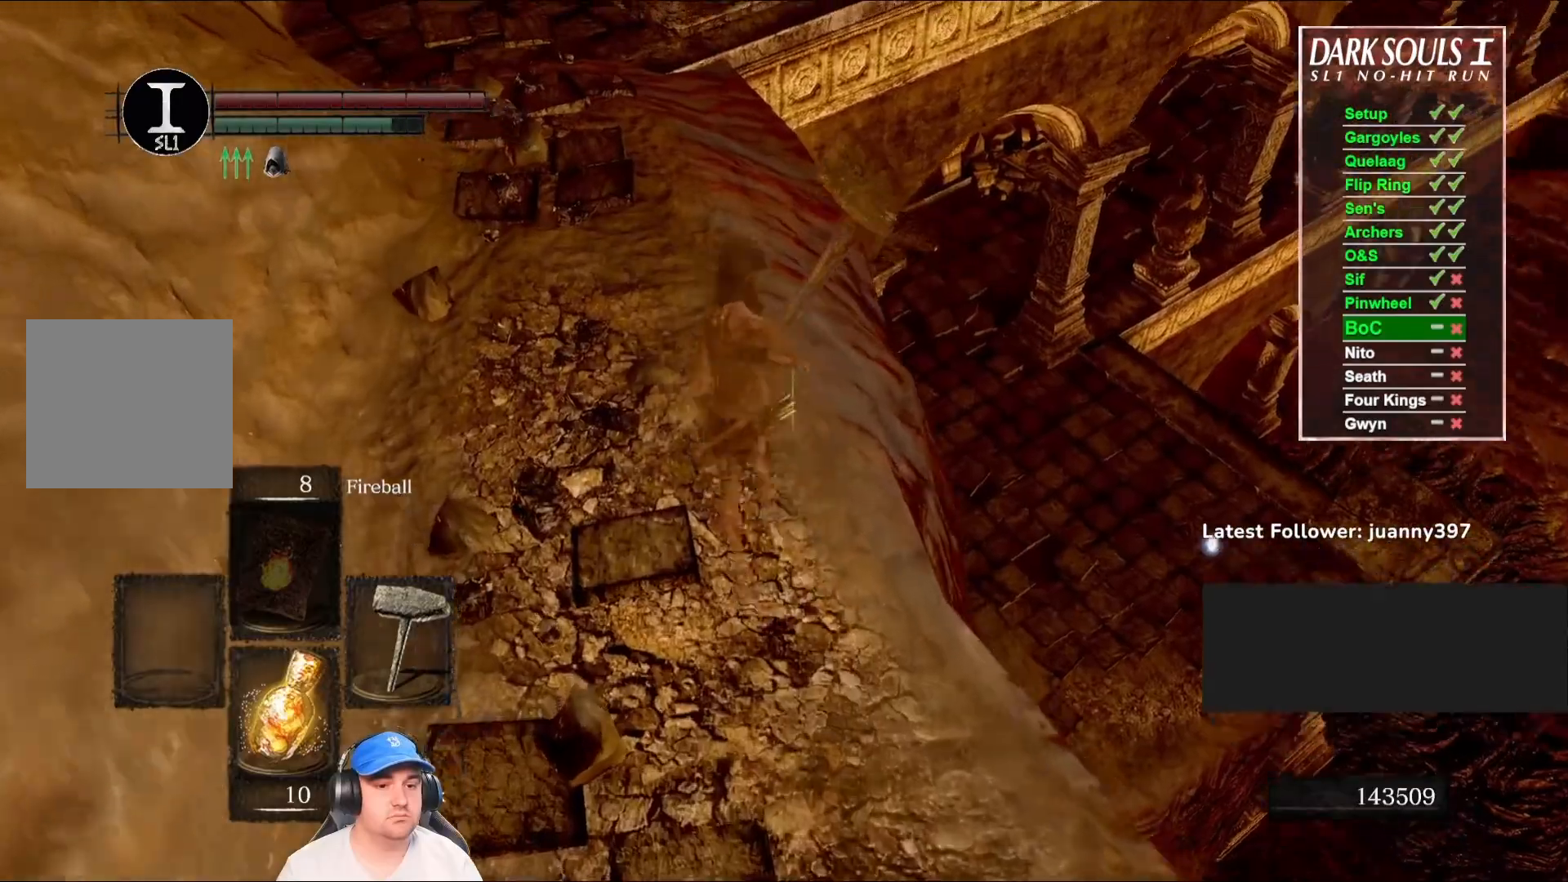
{"buttons": ["B"], "left_stick": "up", "right_stick": "center", "events": [[100, "right_stick", "down-right"], [267, "right_stick", "center"]]}
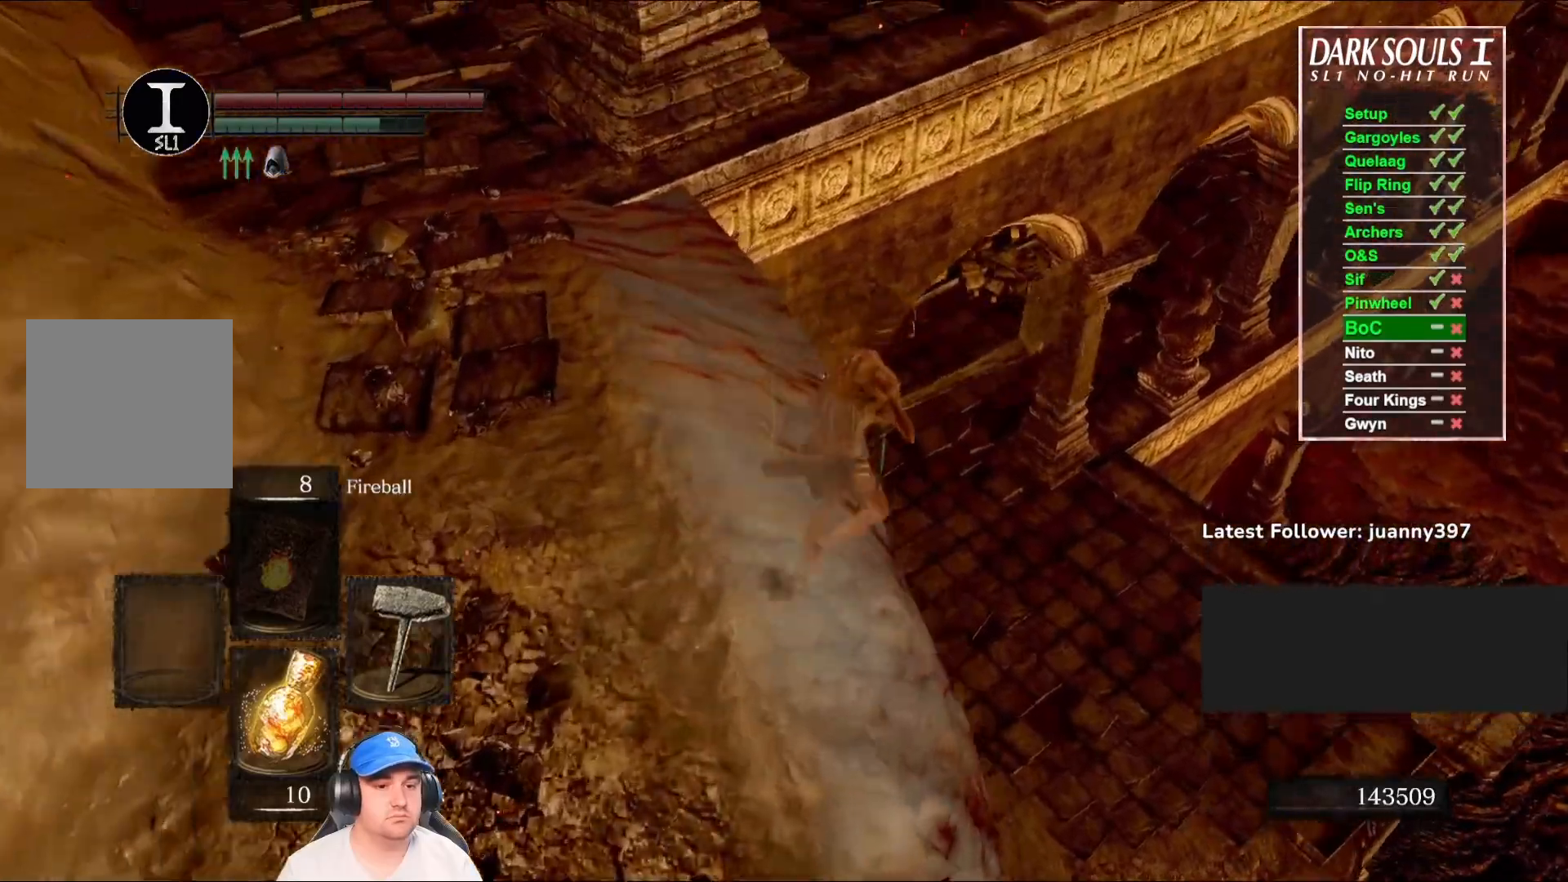
{"buttons": [], "left_stick": "up", "right_stick": "center", "events": [[300, "B", "up"]]}
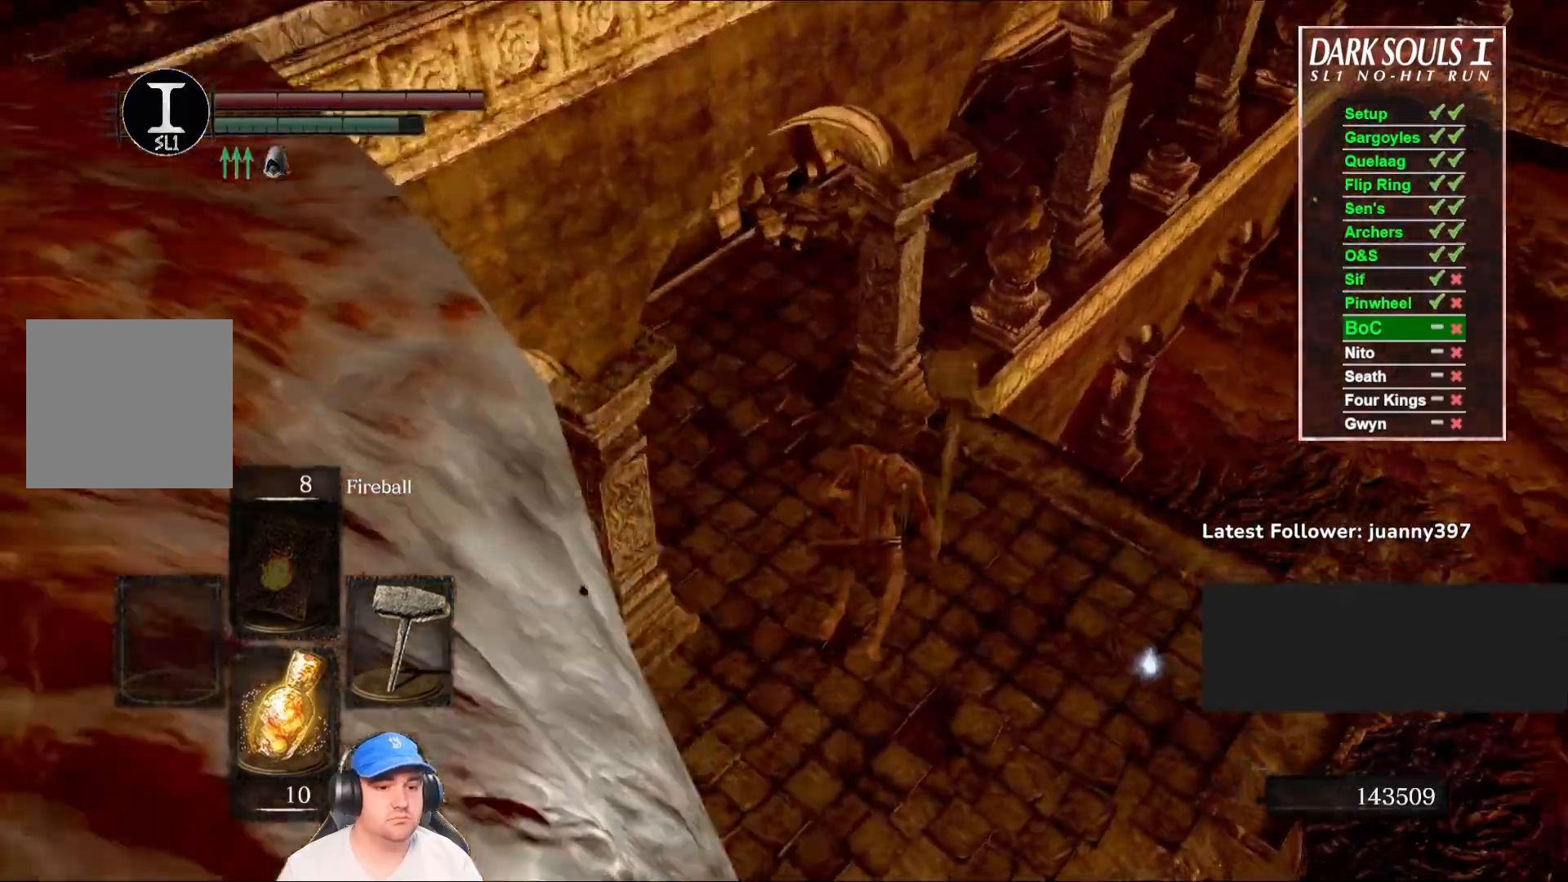
{"buttons": ["B"], "left_stick": "up", "right_stick": "center", "events": [[300, "B", "down"], [367, "B", "up"], [500, "B", "down"]]}
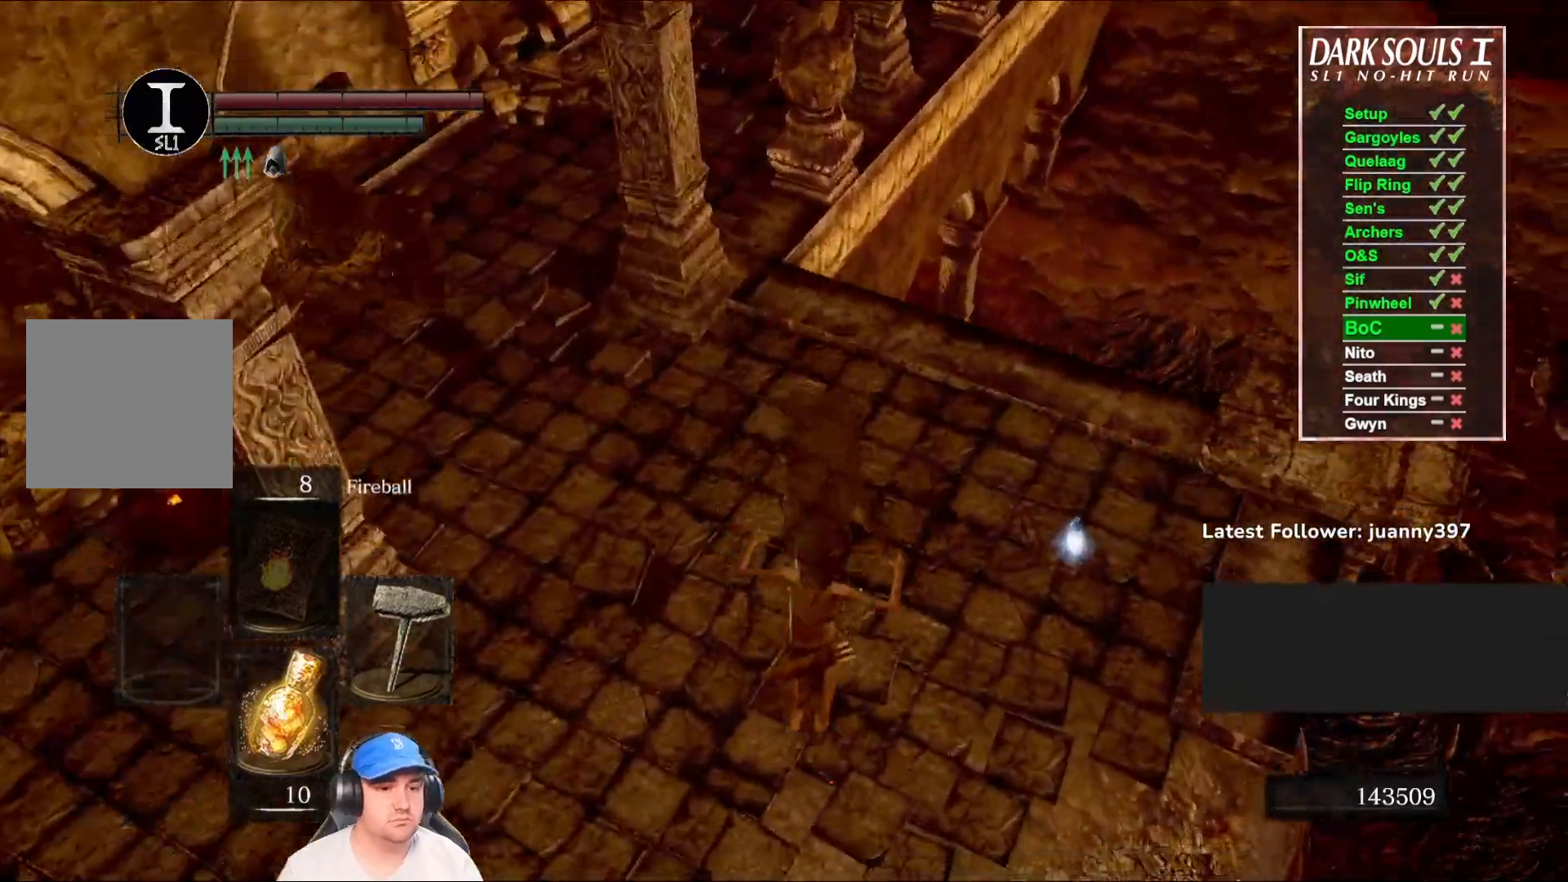
{"buttons": ["B"], "left_stick": "up", "right_stick": "center", "events": [[33, "B", "up"], [133, "B", "down"], [200, "B", "up"], [300, "B", "down"], [333, "B", "up"], [433, "B", "down"]]}
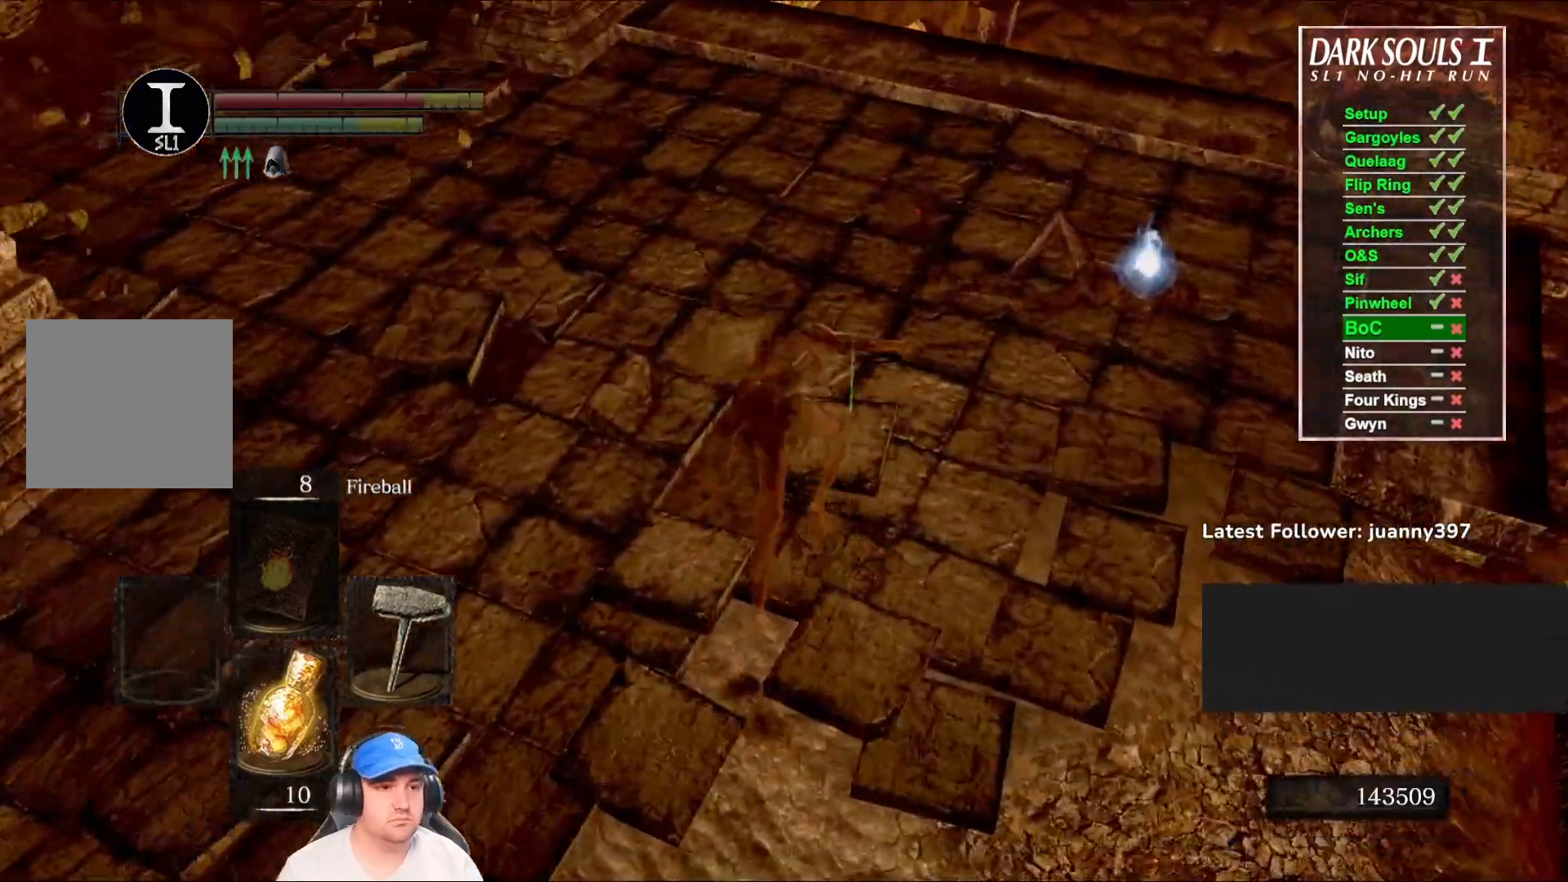
{"buttons": ["B"], "left_stick": "up", "right_stick": "center", "events": [[33, "B", "up"], [233, "B", "down"], [233, "right_stick", "up-left"], [367, "right_stick", "center"]]}
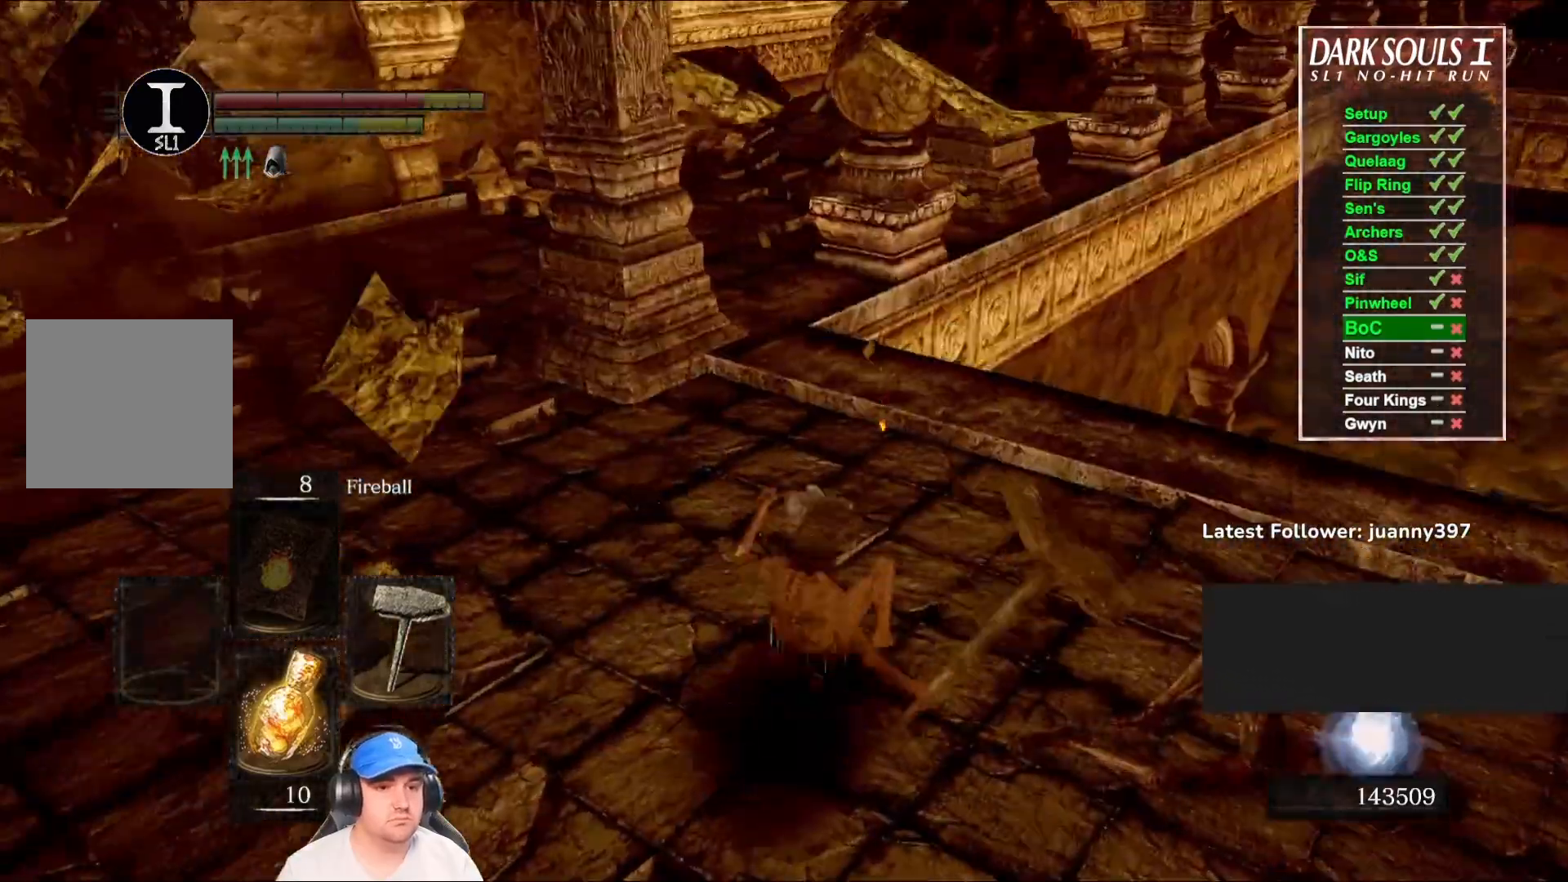
{"buttons": ["B"], "left_stick": "up", "right_stick": "center", "events": [[33, "right_stick", "left"], [200, "right_stick", "center"]]}
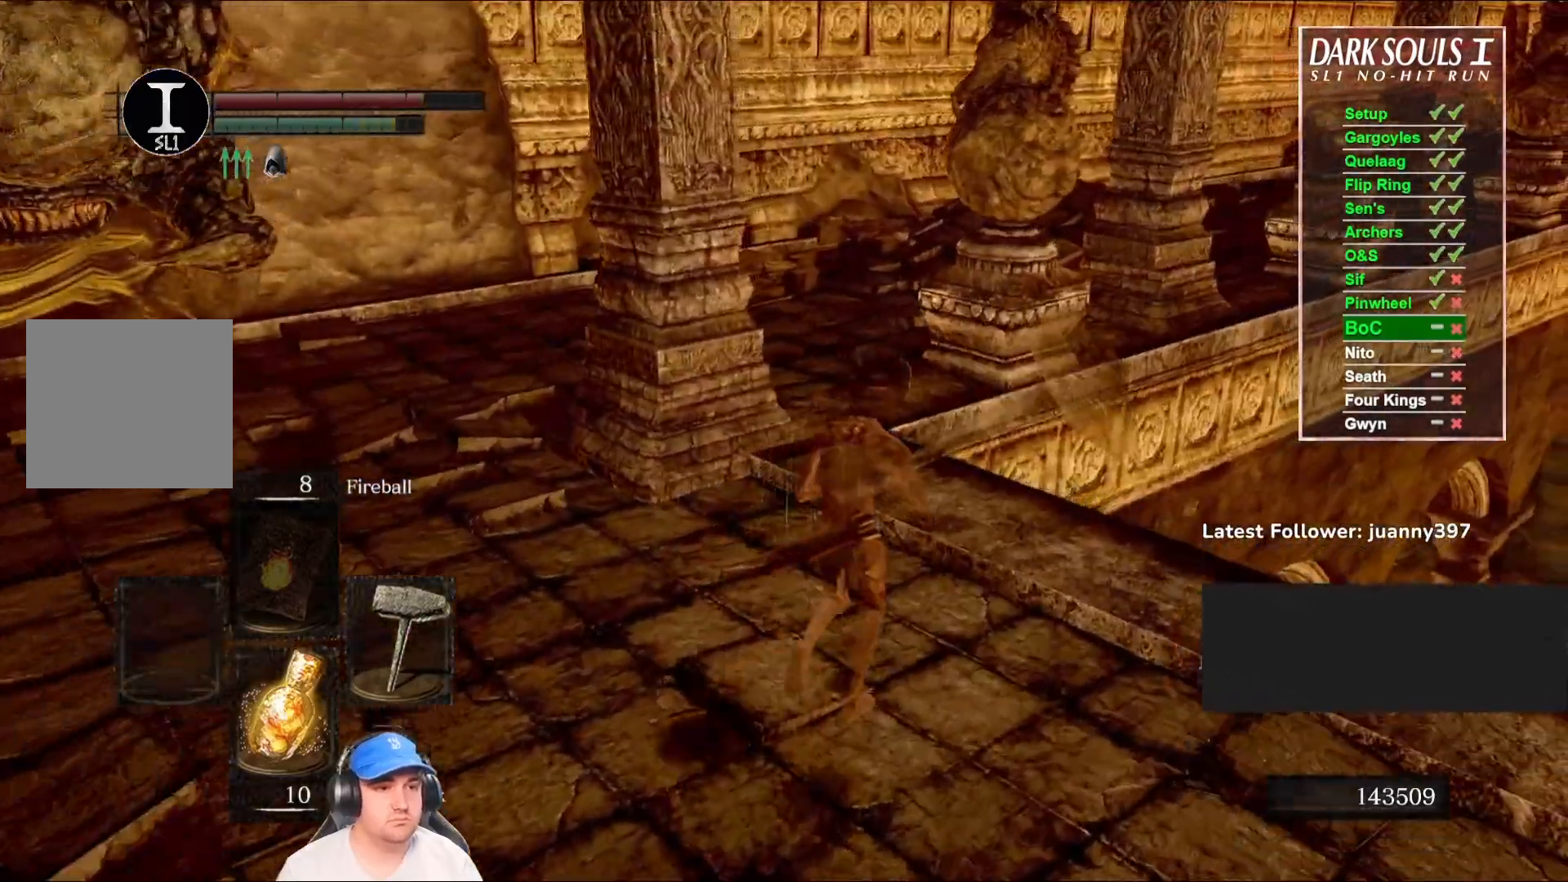
{"buttons": ["B"], "left_stick": "up", "right_stick": "center", "events": []}
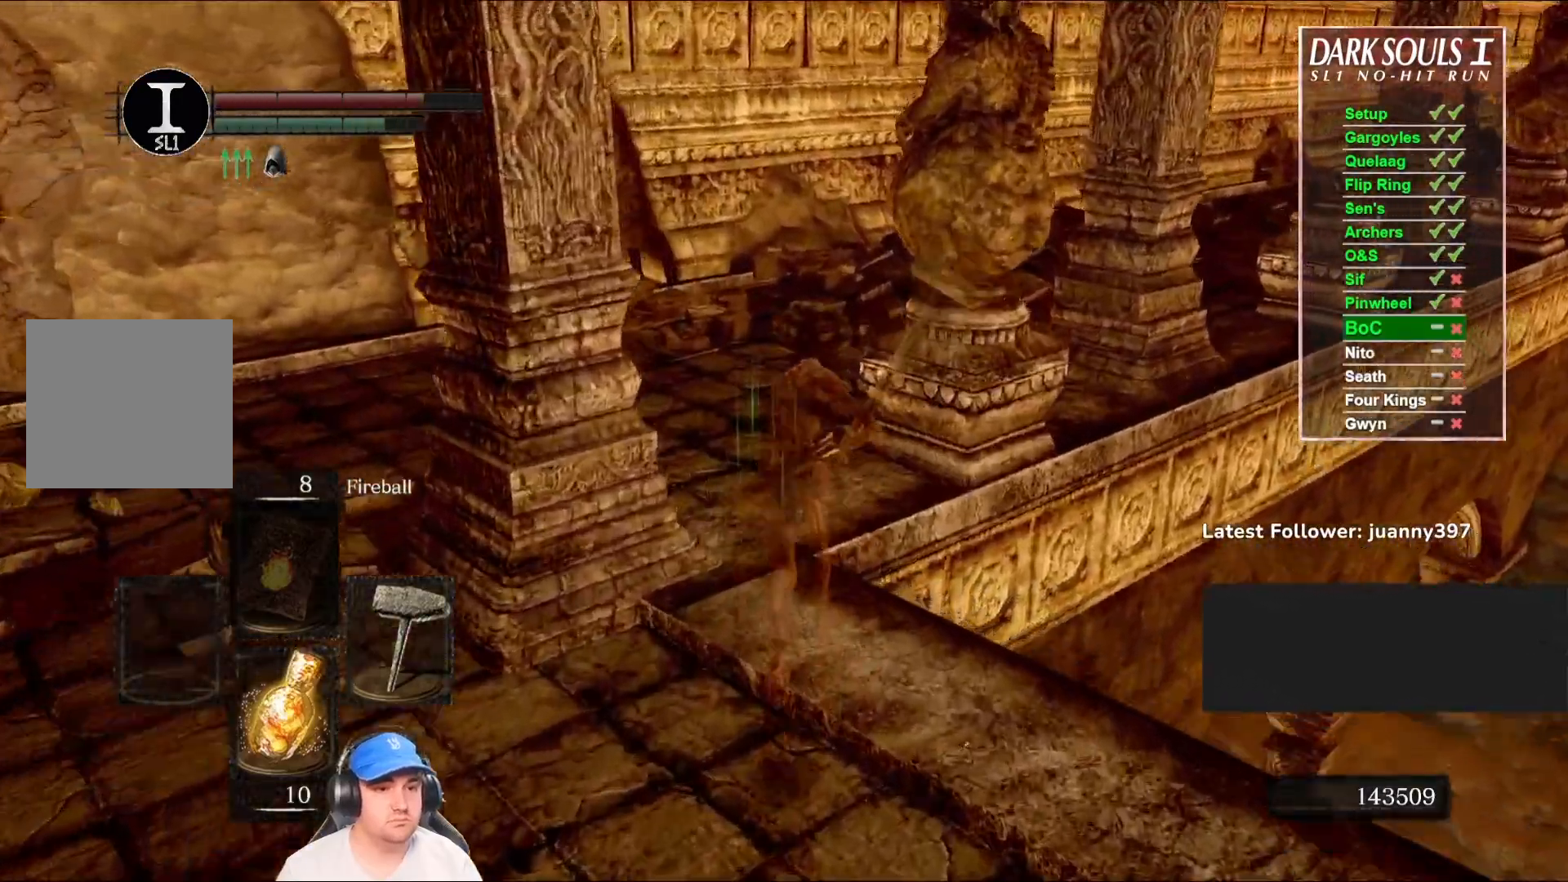
{"buttons": ["B"], "left_stick": "up", "right_stick": "down-right", "events": [[300, "right_stick", "down-right"]]}
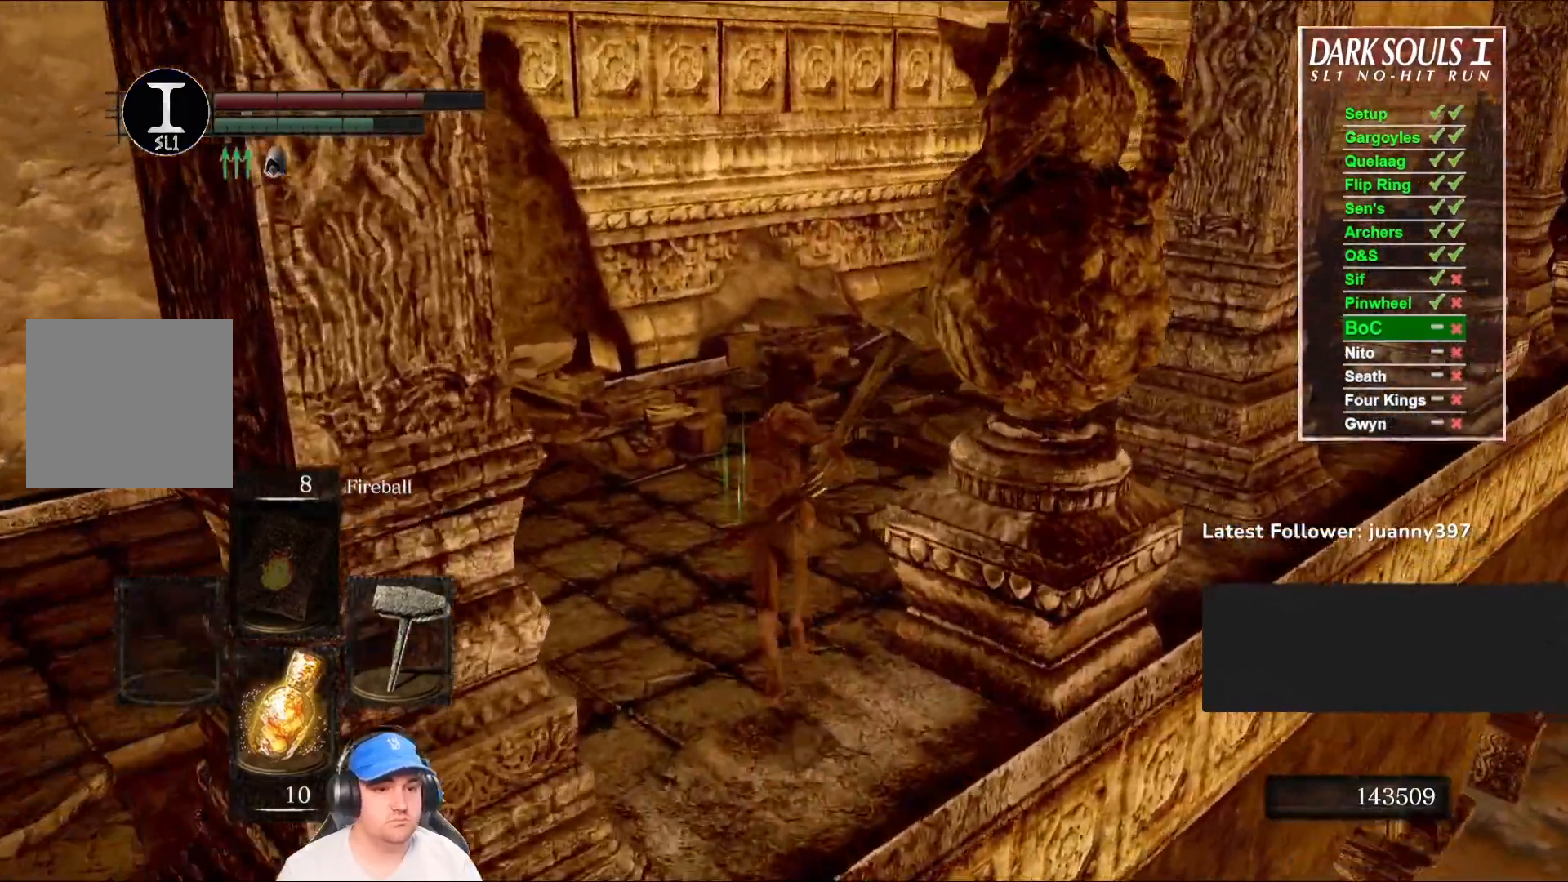
{"buttons": ["B"], "left_stick": "up", "right_stick": "right", "events": [[300, "right_stick", "center"], [467, "right_stick", "right"]]}
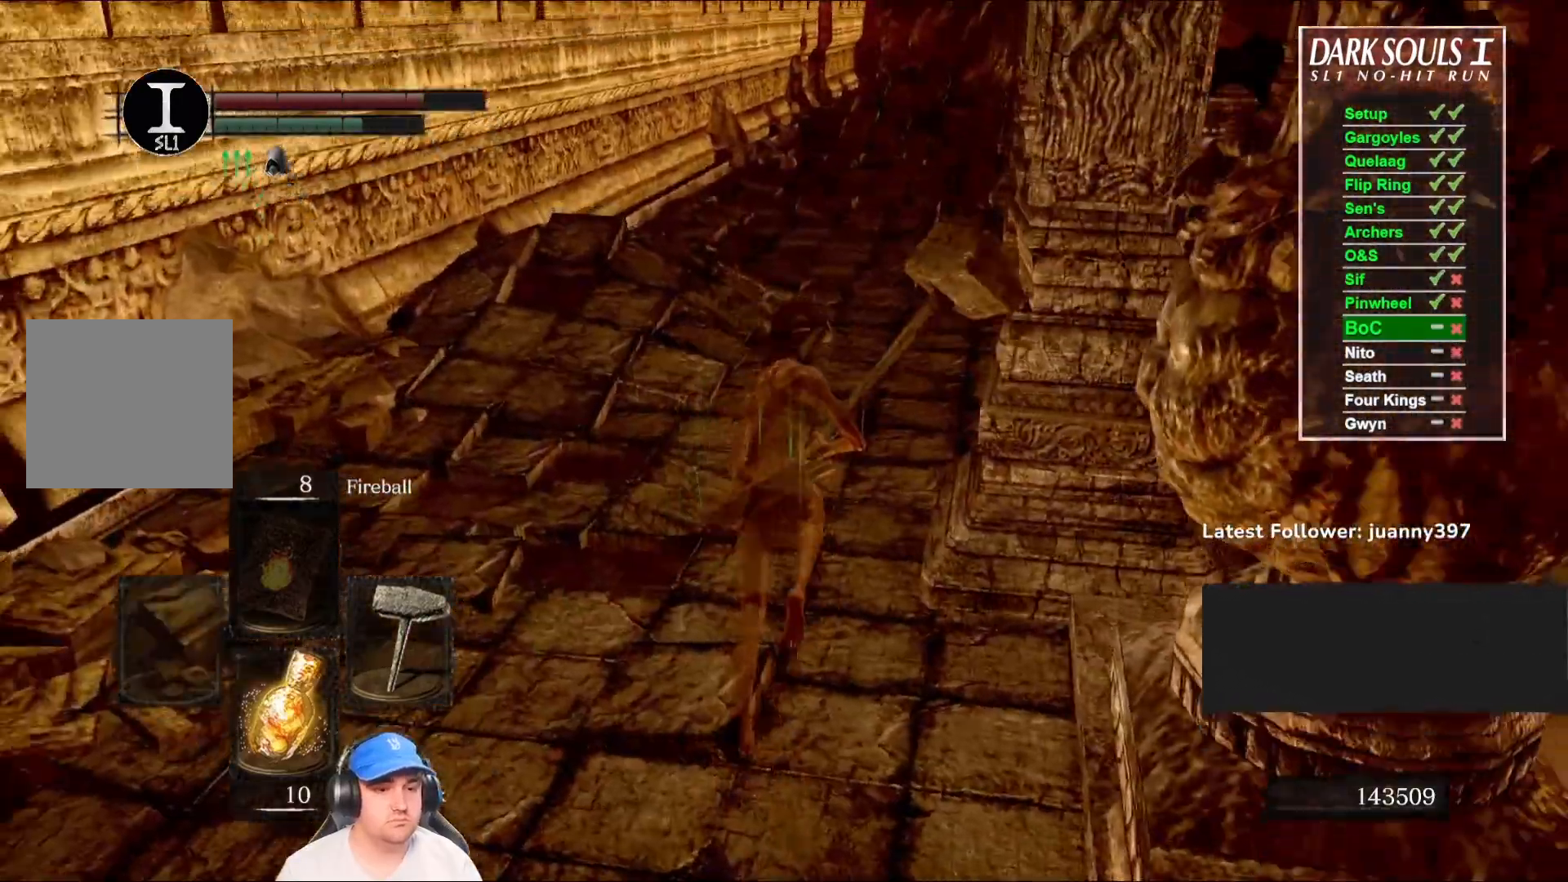
{"buttons": ["B"], "left_stick": "up", "right_stick": "right", "events": [[133, "right_stick", "center"], [433, "right_stick", "right"]]}
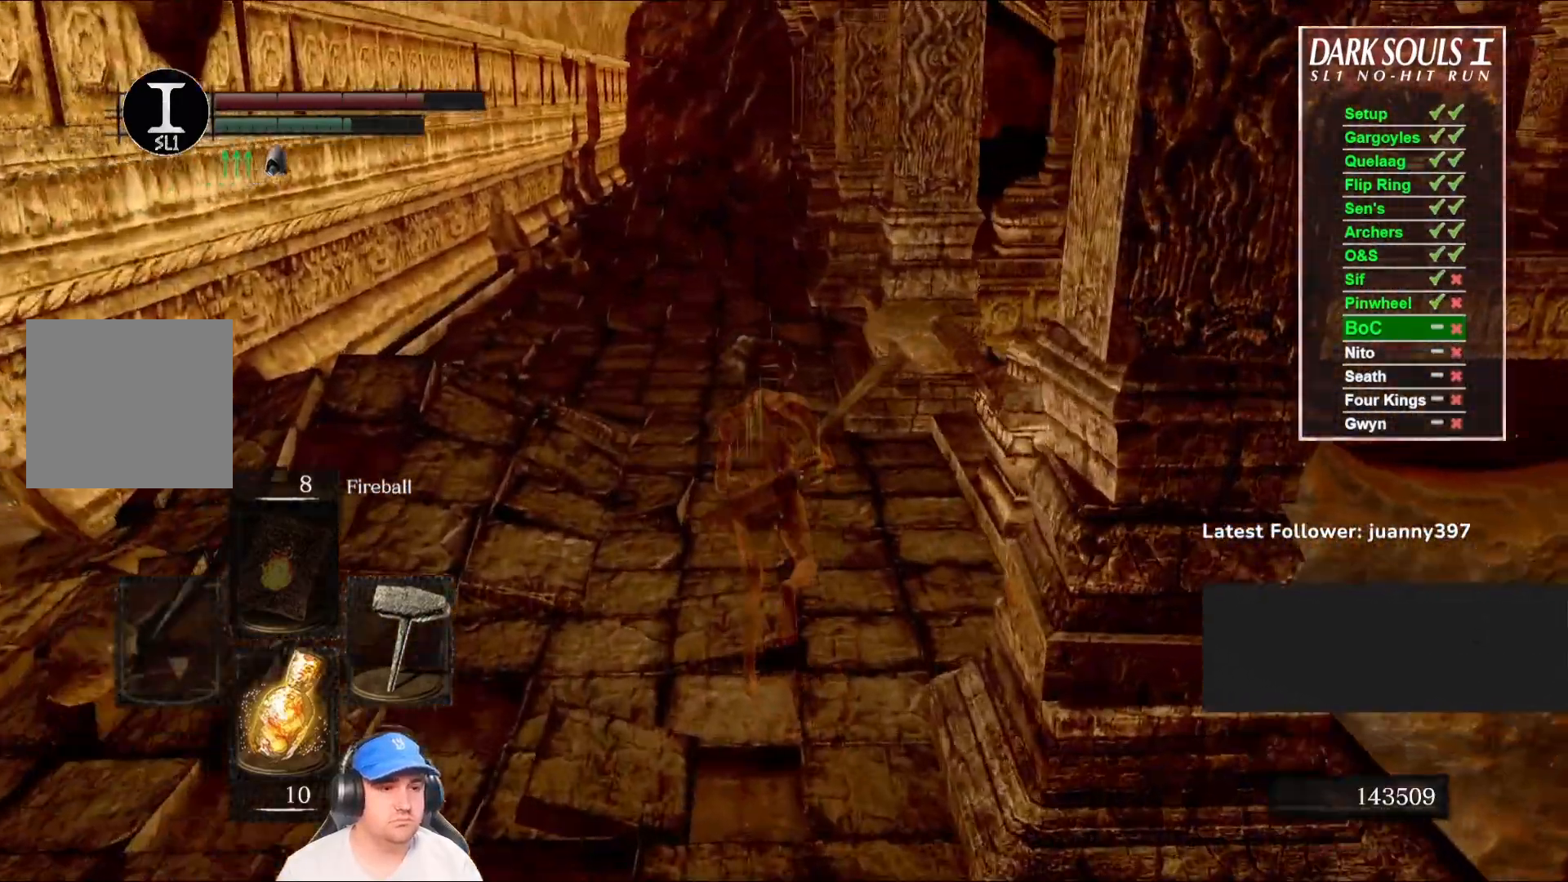
{"buttons": ["B"], "left_stick": "up", "right_stick": "center", "events": [[100, "right_stick", "center"], [233, "right_stick", "right"], [367, "right_stick", "center"]]}
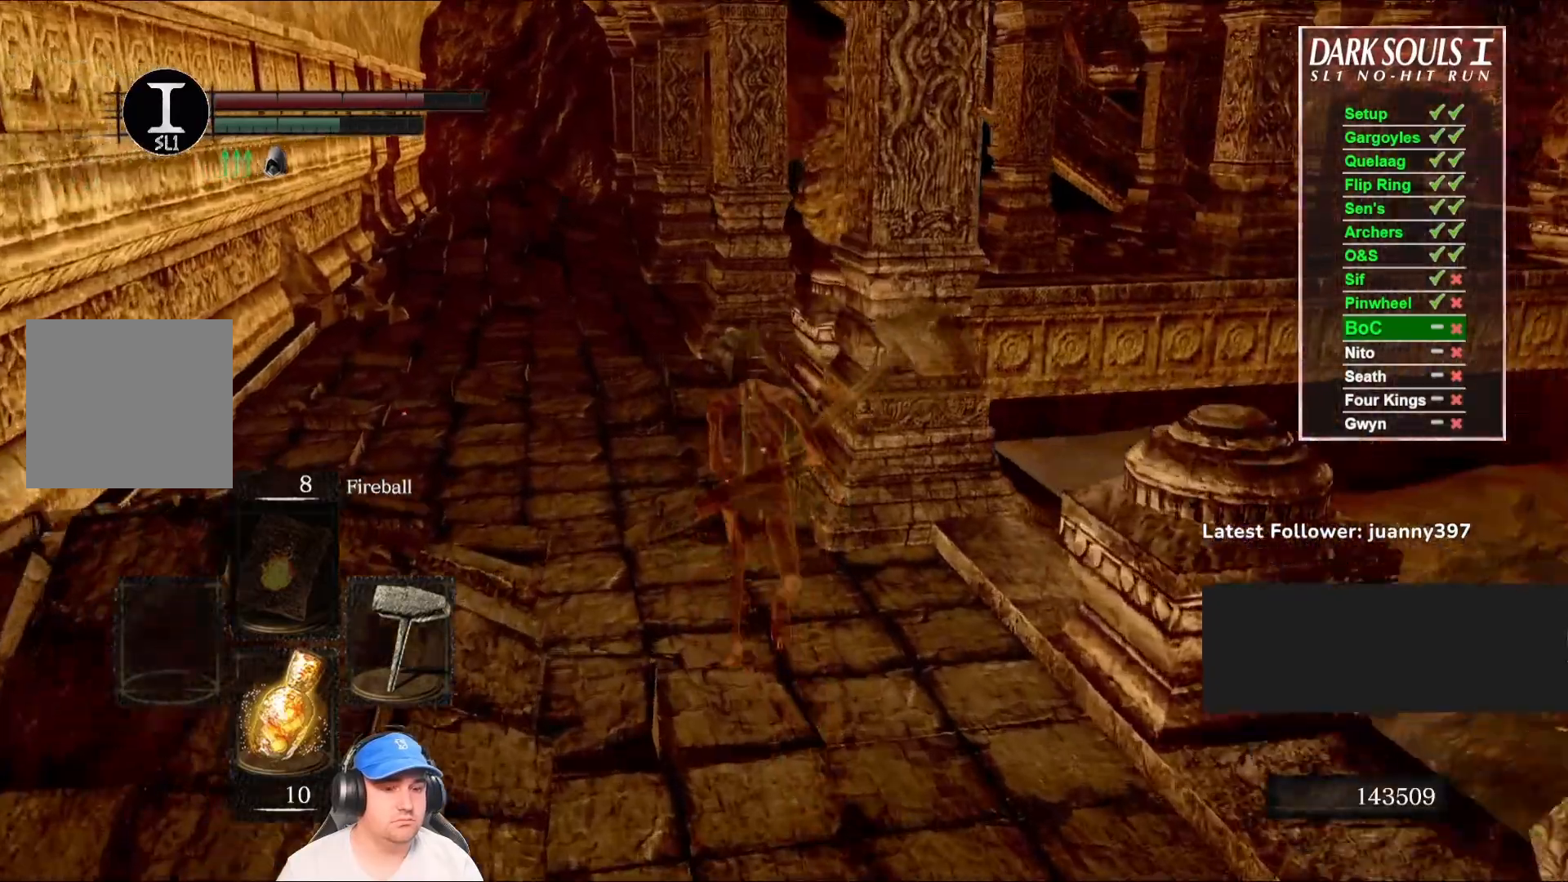
{"buttons": ["B"], "left_stick": "up", "right_stick": "down-right", "events": [[500, "right_stick", "down-right"]]}
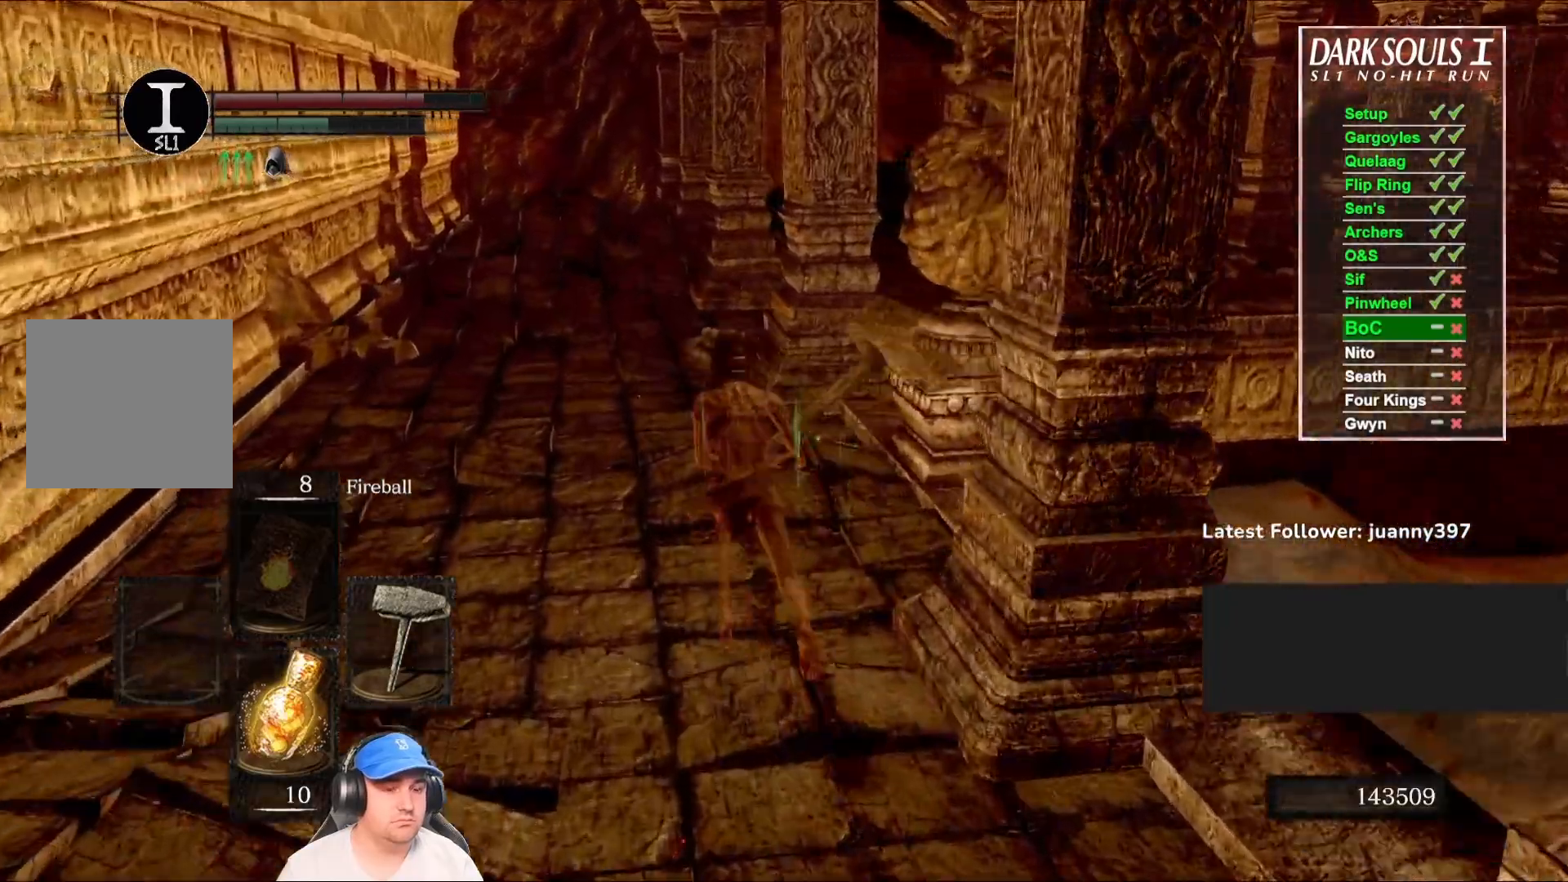
{"buttons": ["B"], "left_stick": "up", "right_stick": "down-right", "events": []}
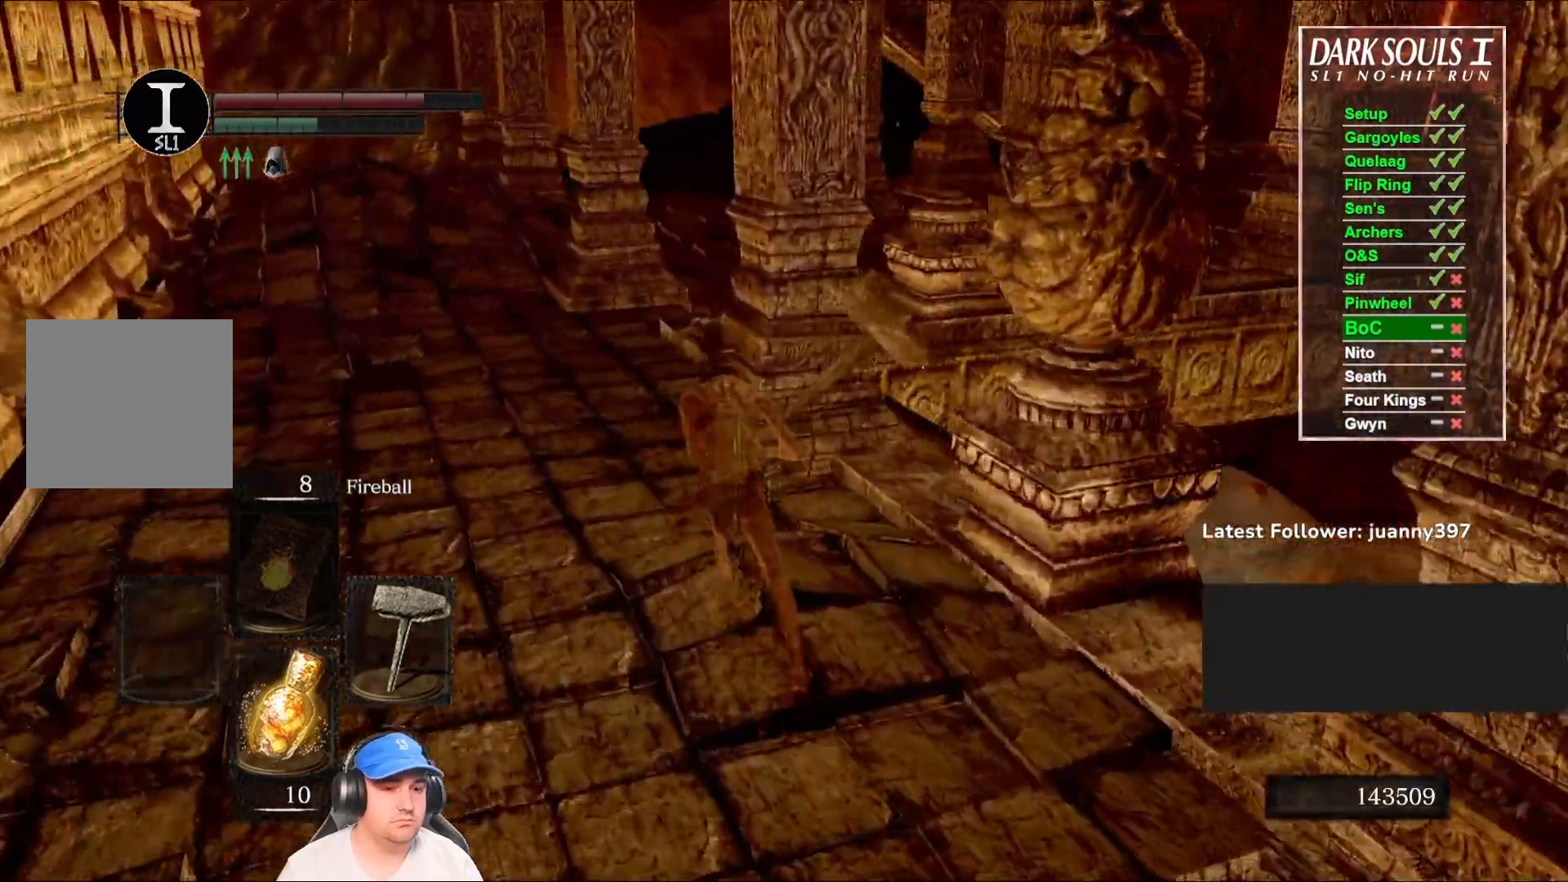
{"buttons": ["B"], "left_stick": "up", "right_stick": "down-right", "events": []}
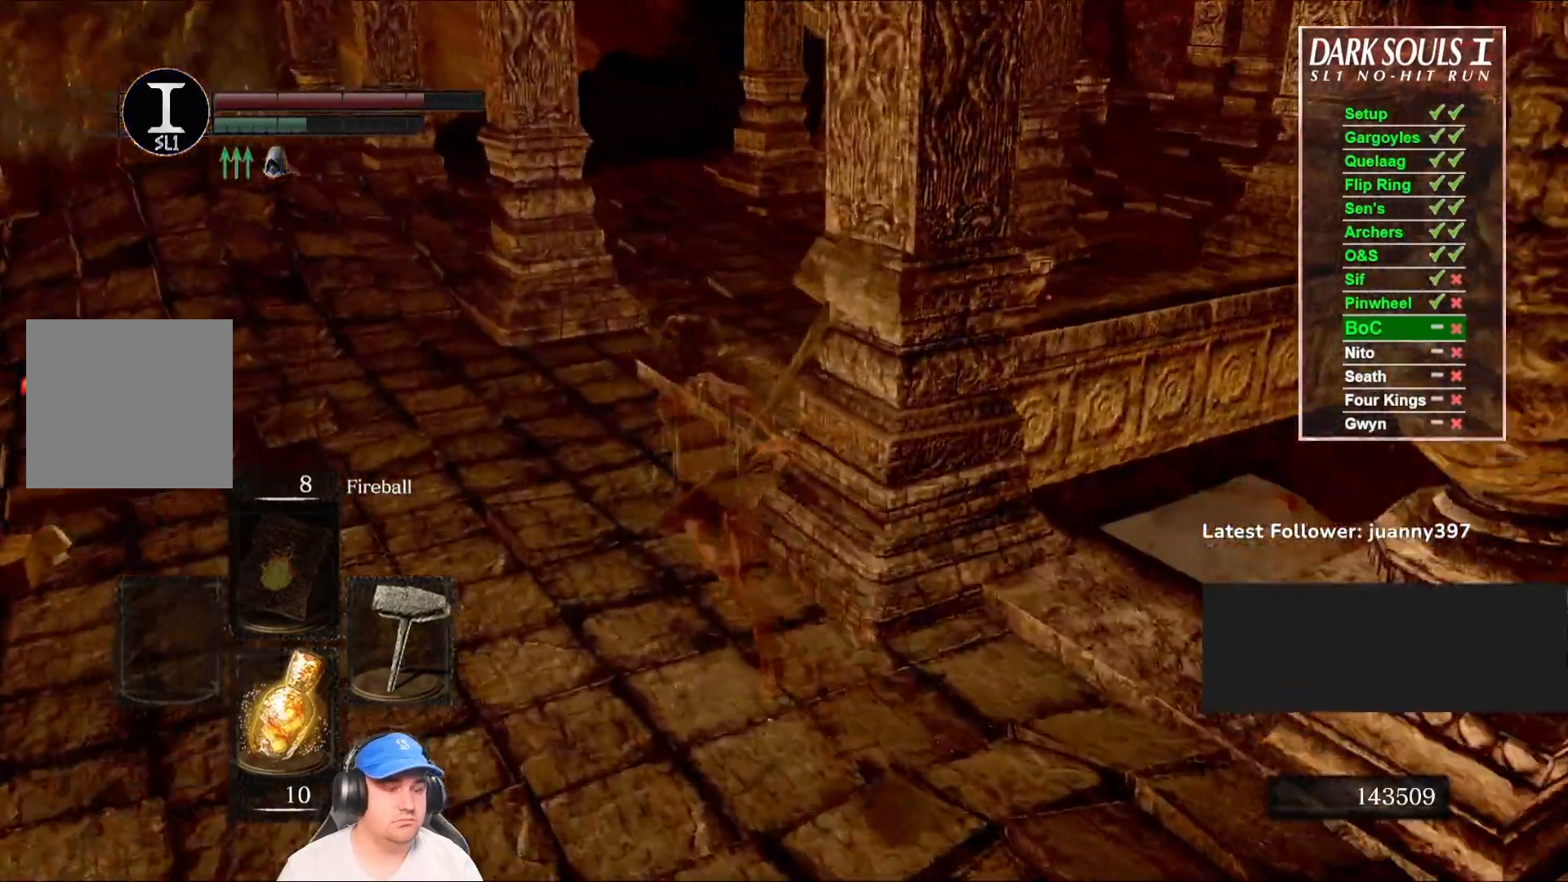
{"buttons": ["B"], "left_stick": "up", "right_stick": "center", "events": [[433, "right_stick", "center"]]}
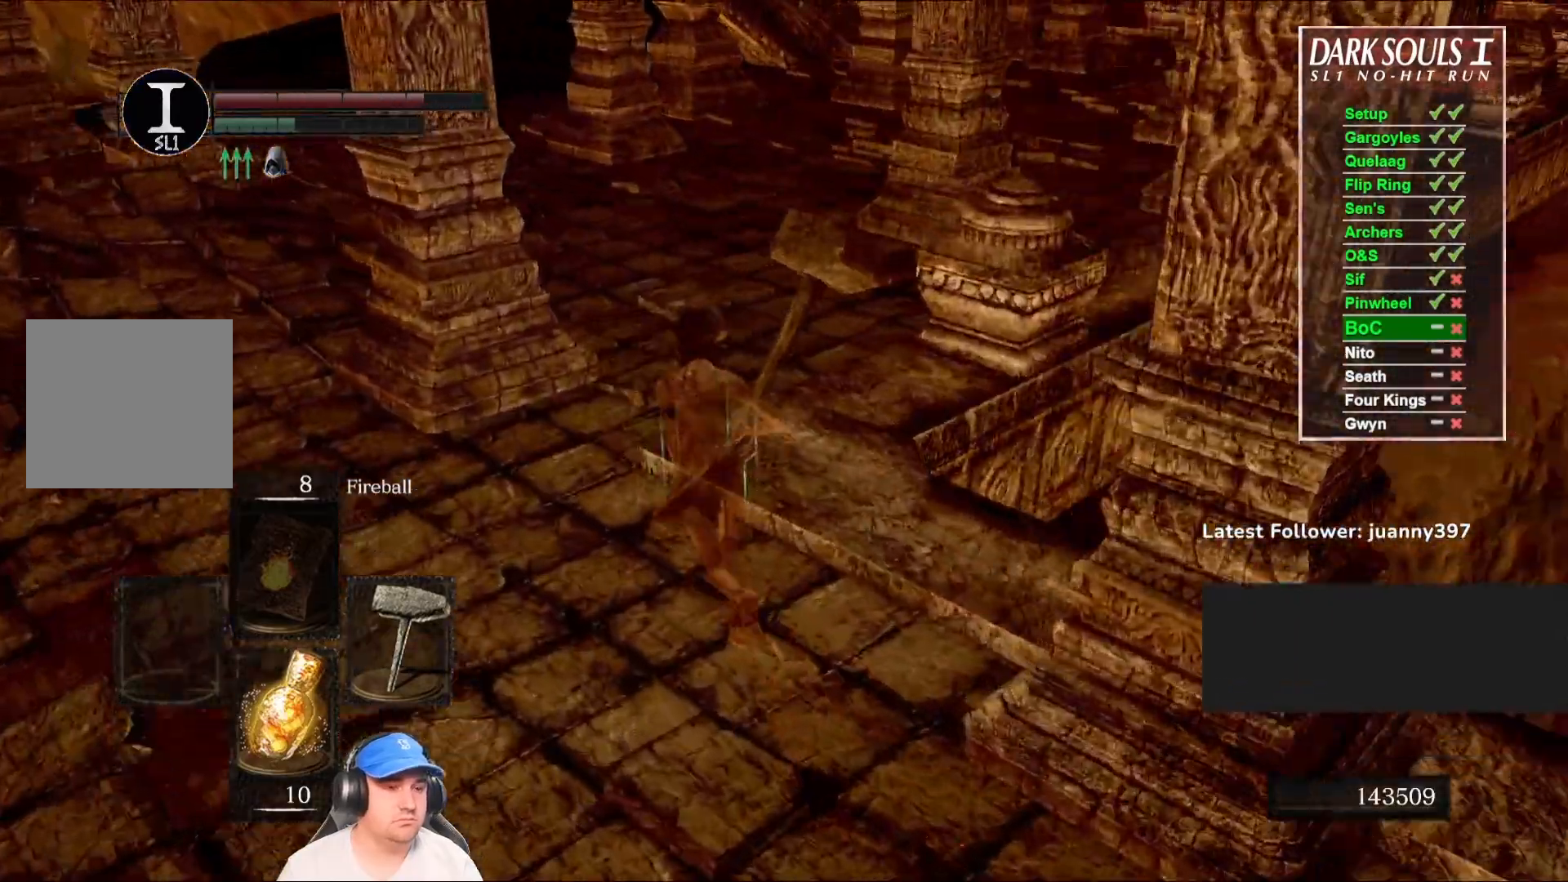
{"buttons": [], "left_stick": "up", "right_stick": "right", "events": [[100, "right_stick", "right"], [233, "right_stick", "center"], [367, "B", "up"], [467, "right_stick", "right"]]}
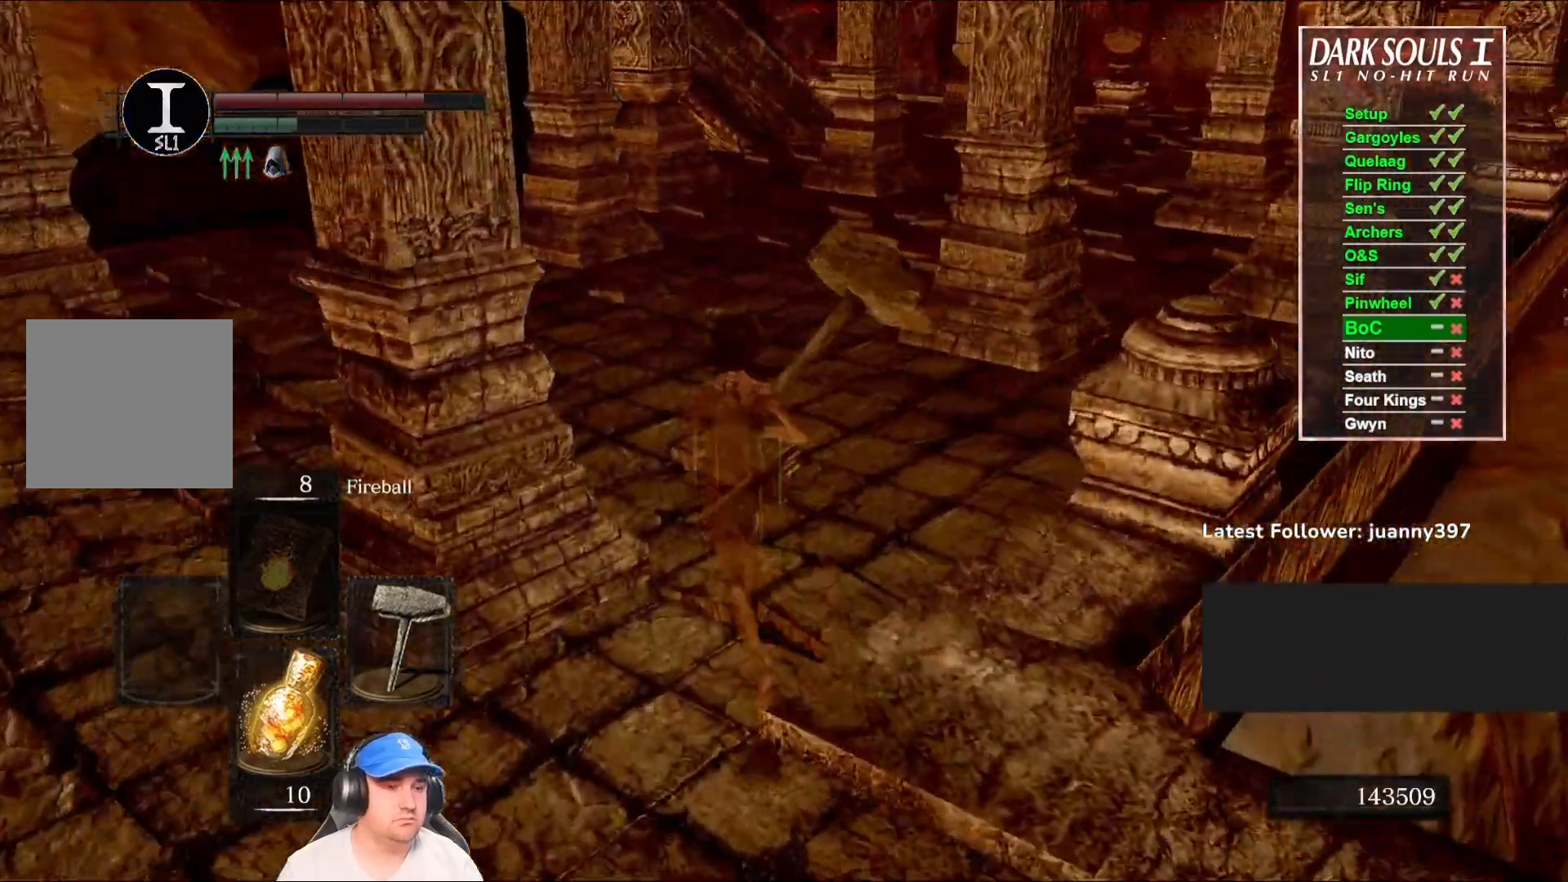
{"buttons": ["B"], "left_stick": "up", "right_stick": "right", "events": [[133, "right_stick", "center"], [400, "B", "down"], [400, "right_stick", "right"]]}
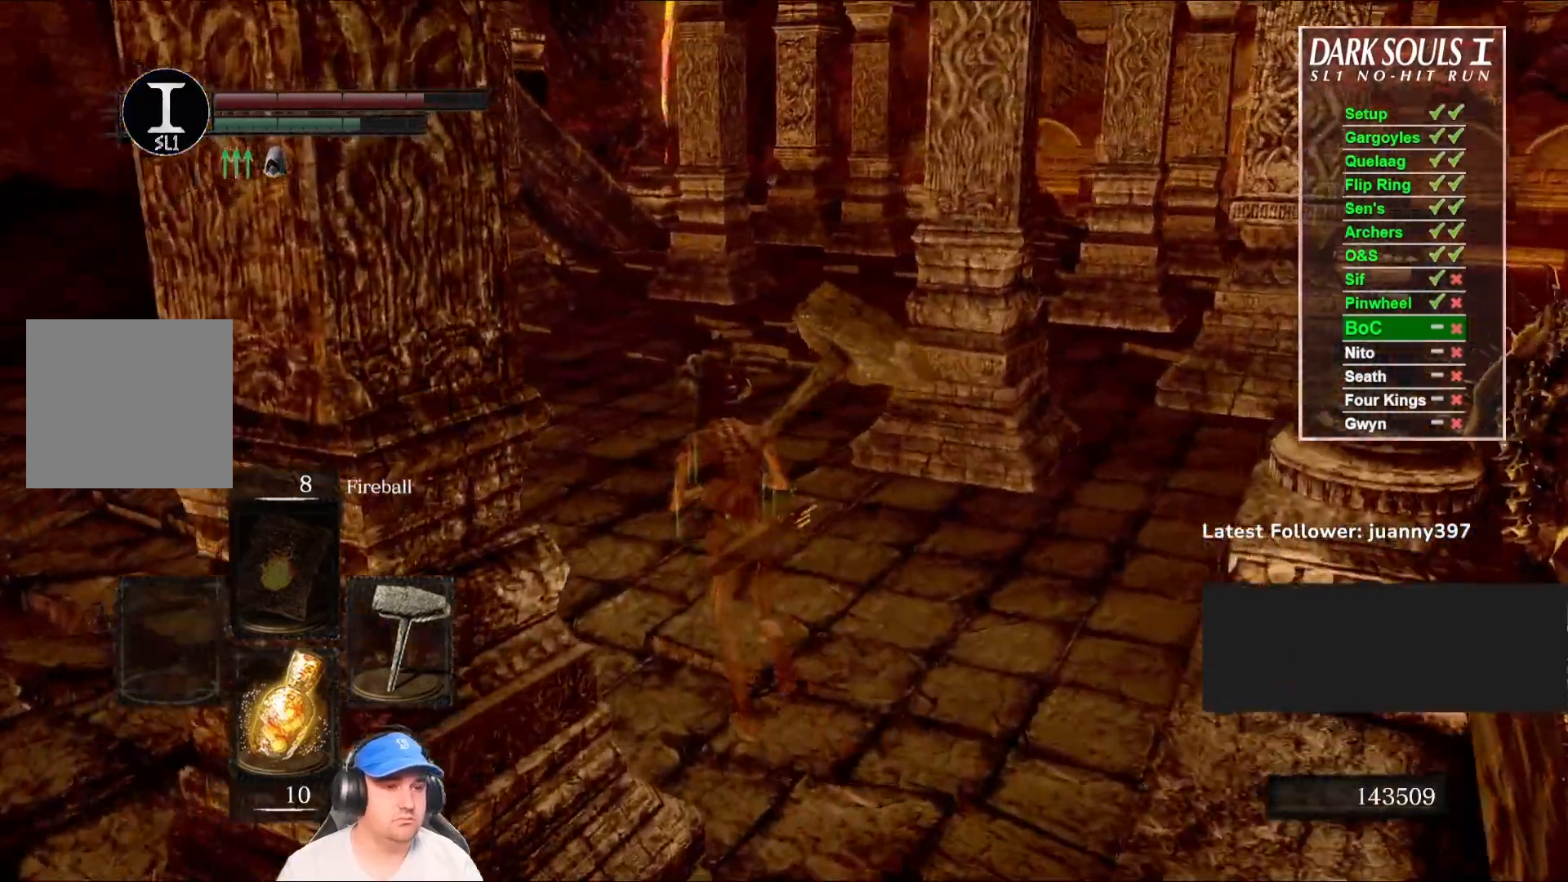
{"buttons": ["B"], "left_stick": "up", "right_stick": "center", "events": [[33, "right_stick", "center"], [167, "right_stick", "right"], [333, "right_stick", "center"]]}
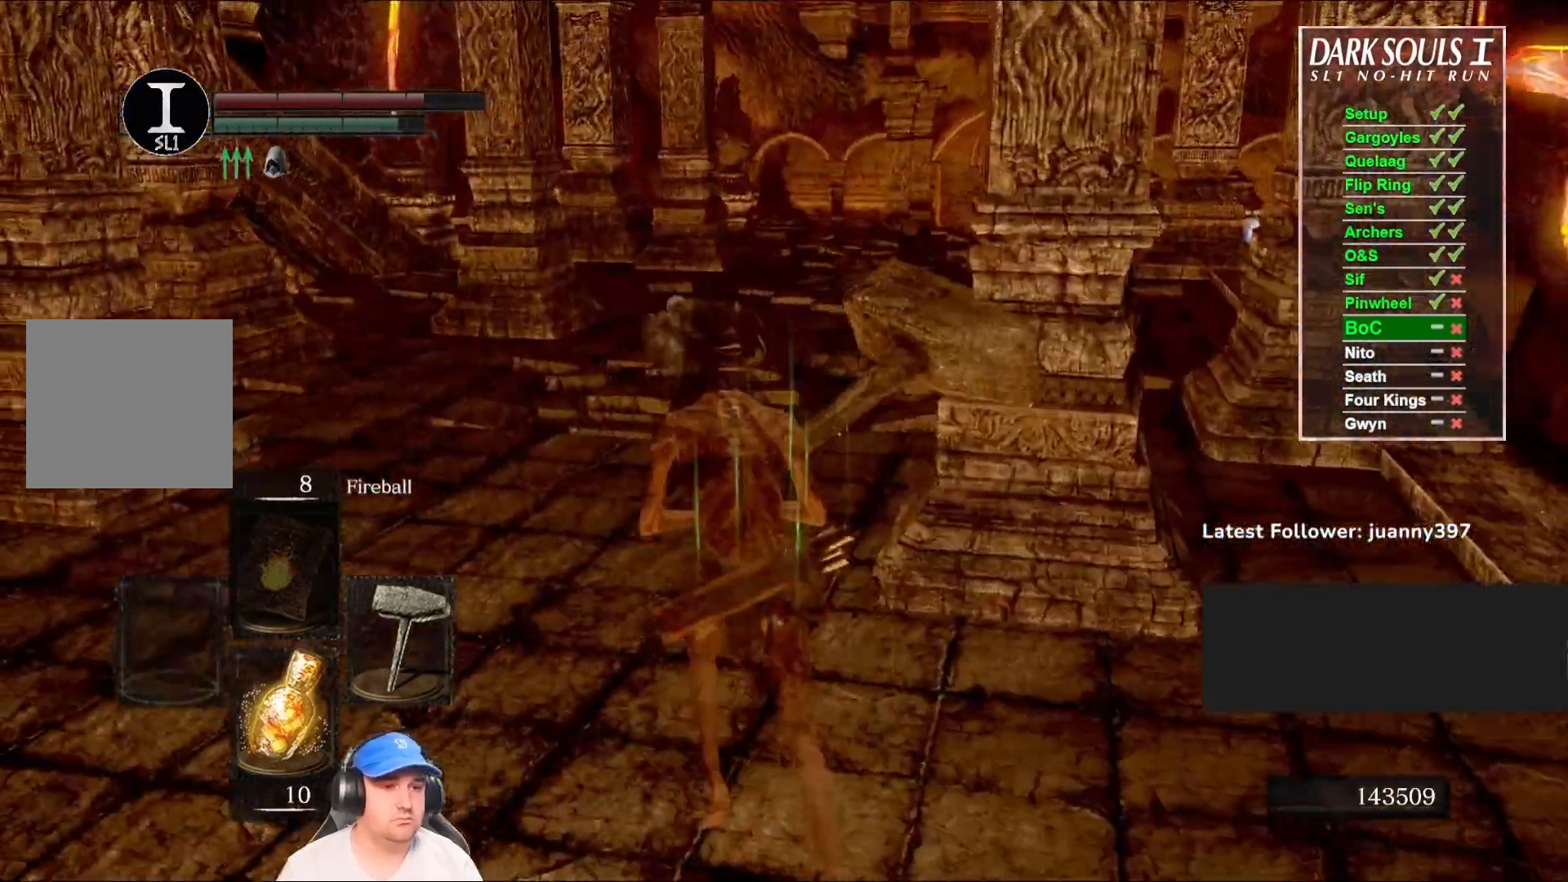
{"buttons": ["B"], "left_stick": "up", "right_stick": "center", "events": []}
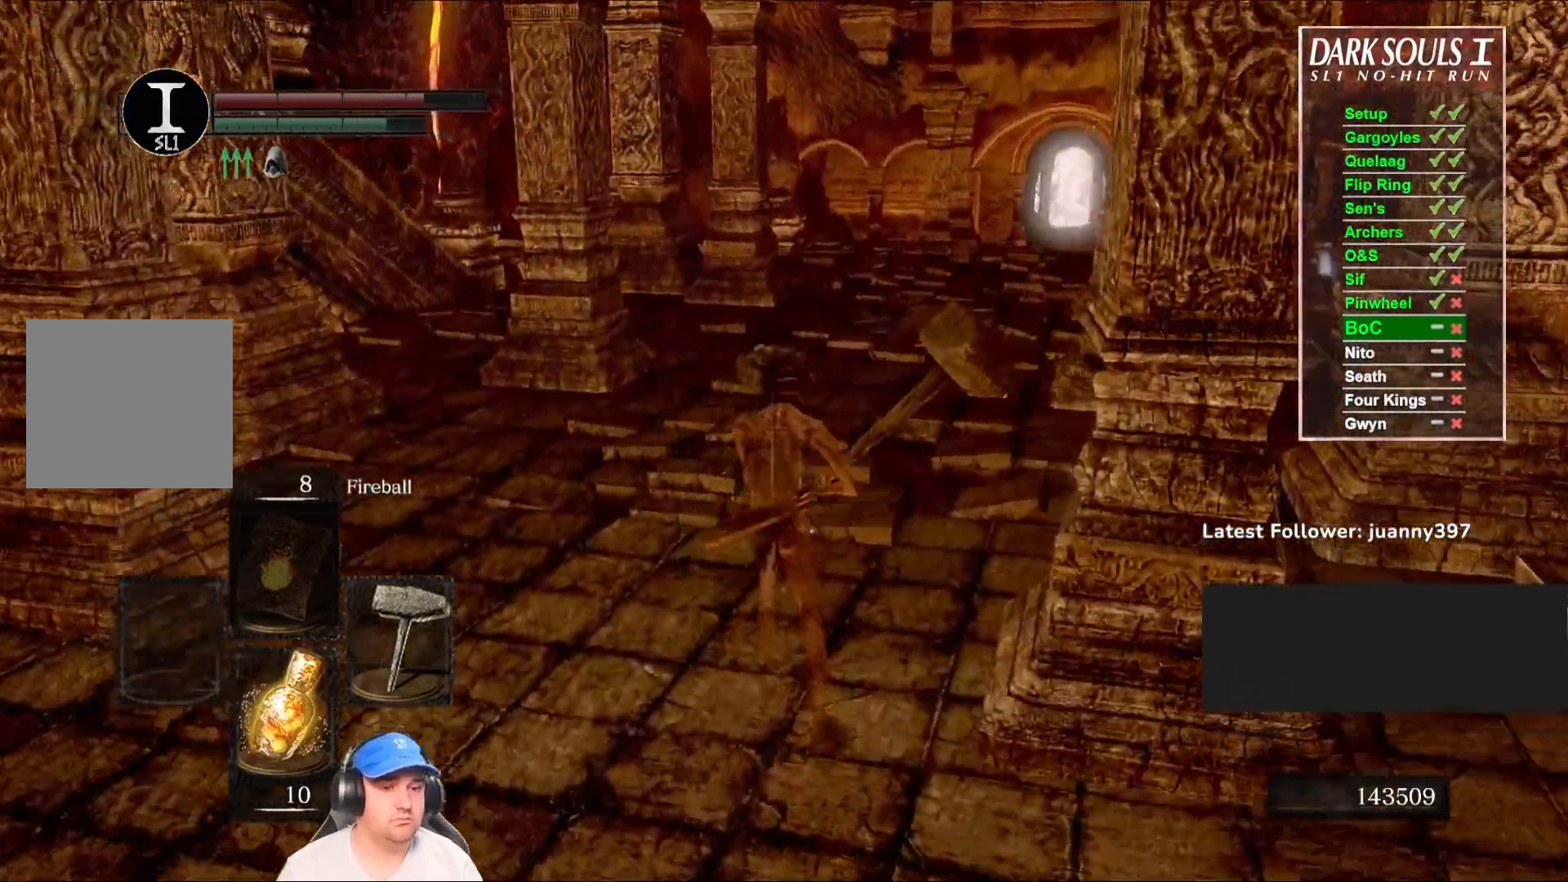
{"buttons": ["B"], "left_stick": "up", "right_stick": "center", "events": [[133, "right_stick", "right"], [267, "right_stick", "center"]]}
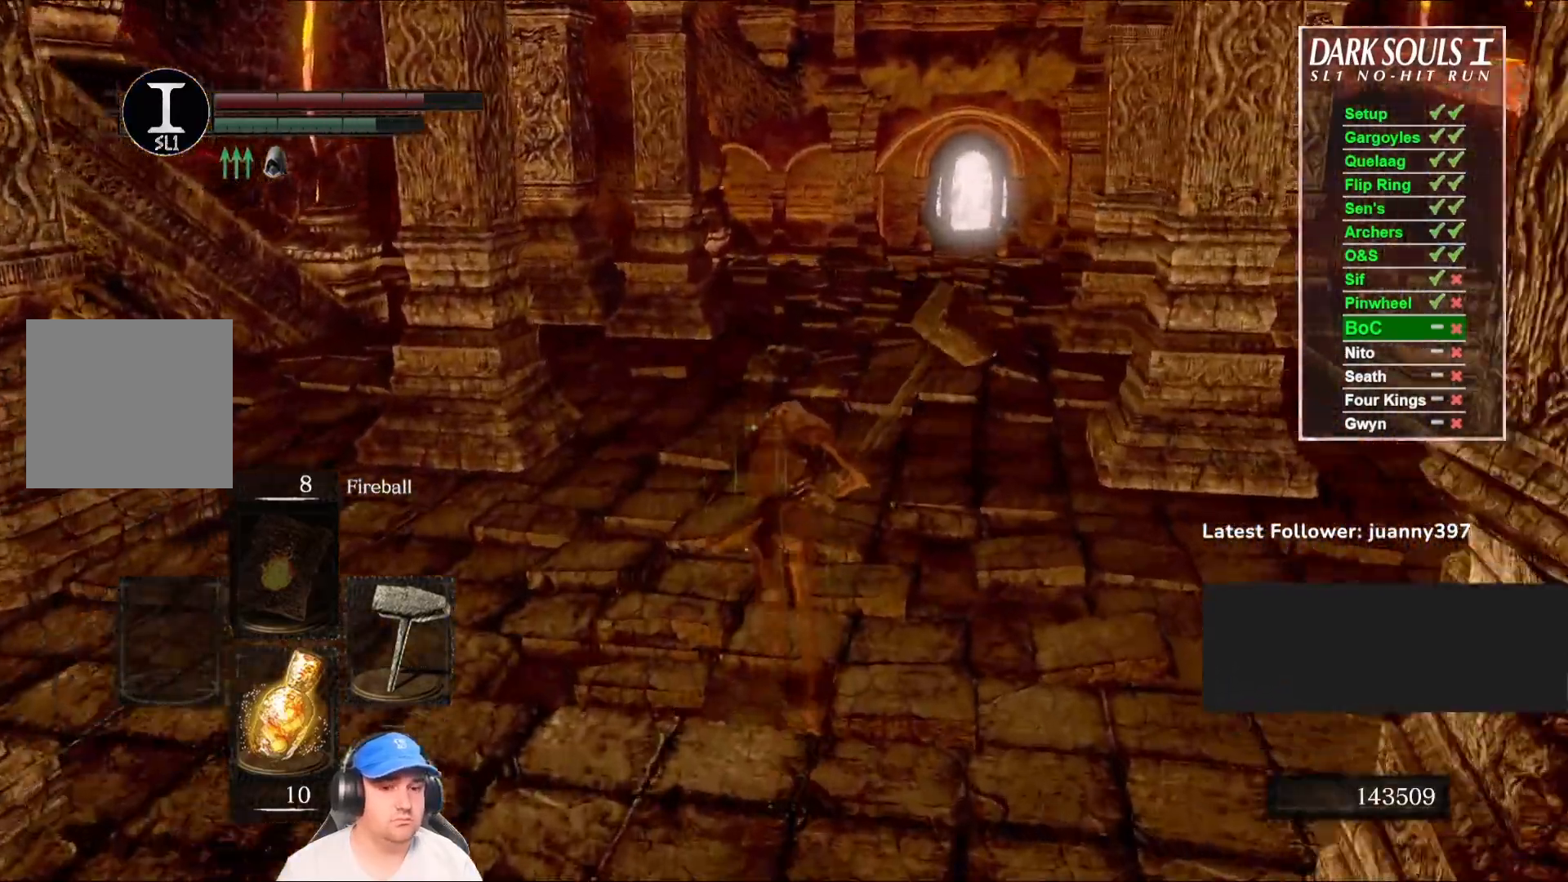
{"buttons": ["B"], "left_stick": "up", "right_stick": "center", "events": []}
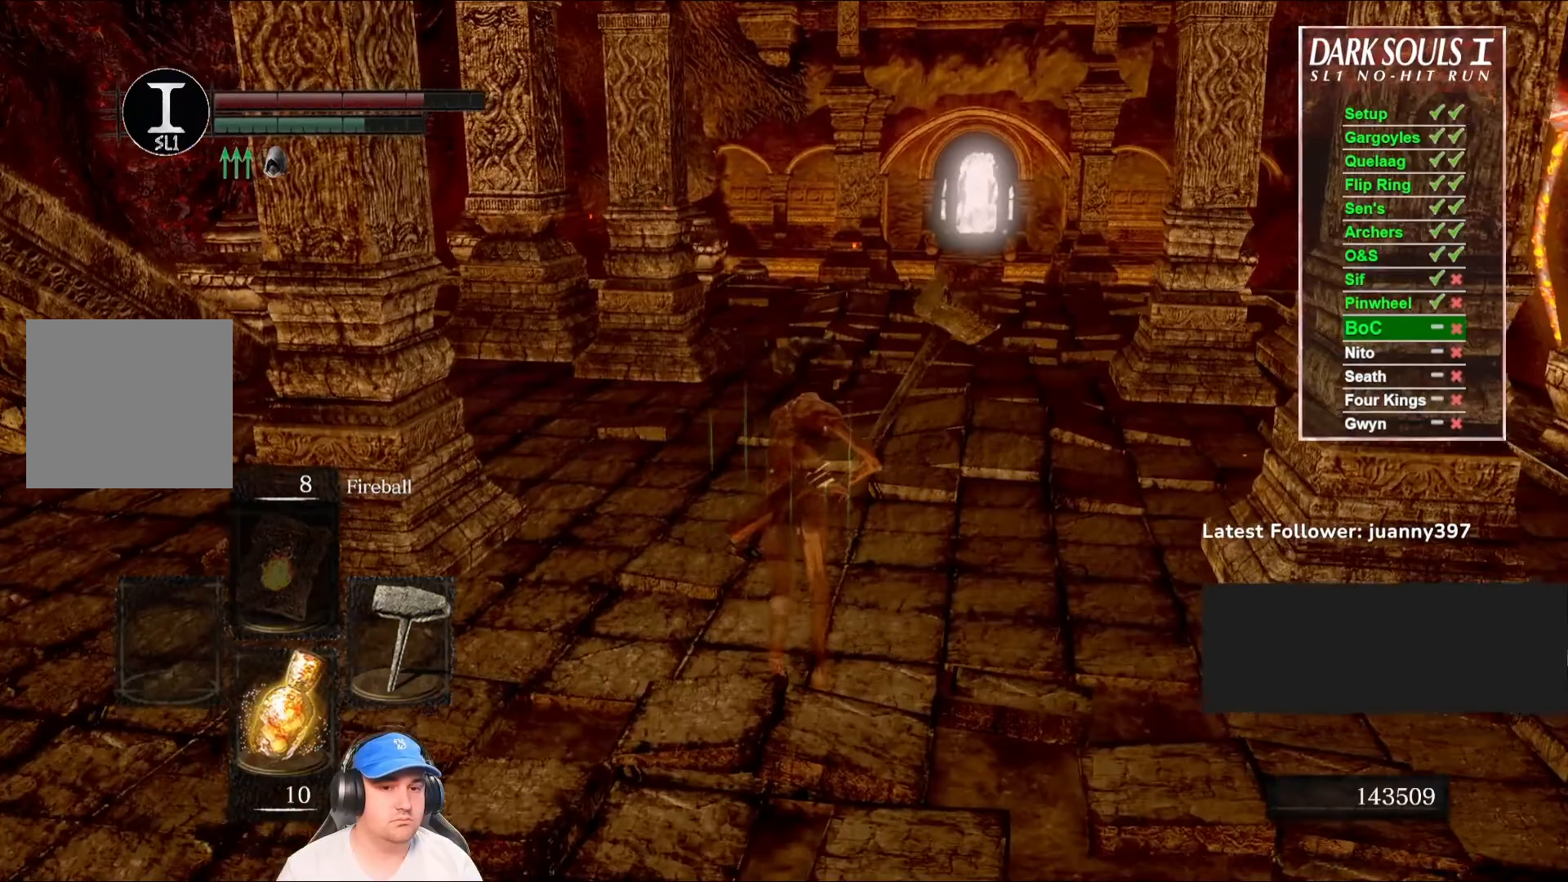
{"buttons": ["B"], "left_stick": "up", "right_stick": "center", "events": [[233, "B", "up"], [467, "B", "down"]]}
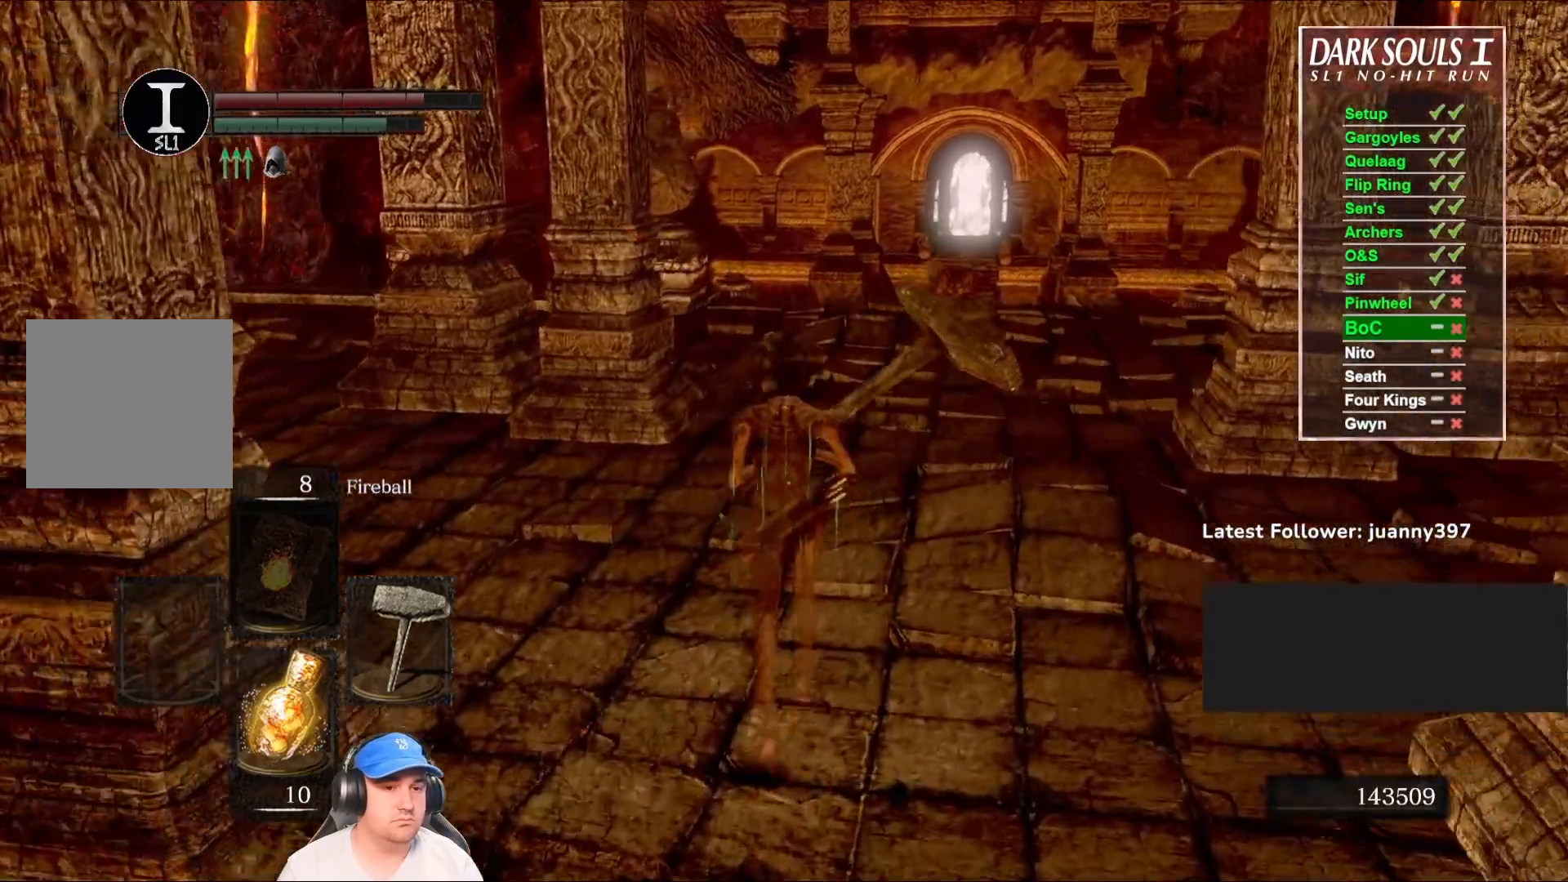
{"buttons": ["B"], "left_stick": "up", "right_stick": "center", "events": [[200, "right_stick", "left"], [333, "right_stick", "center"]]}
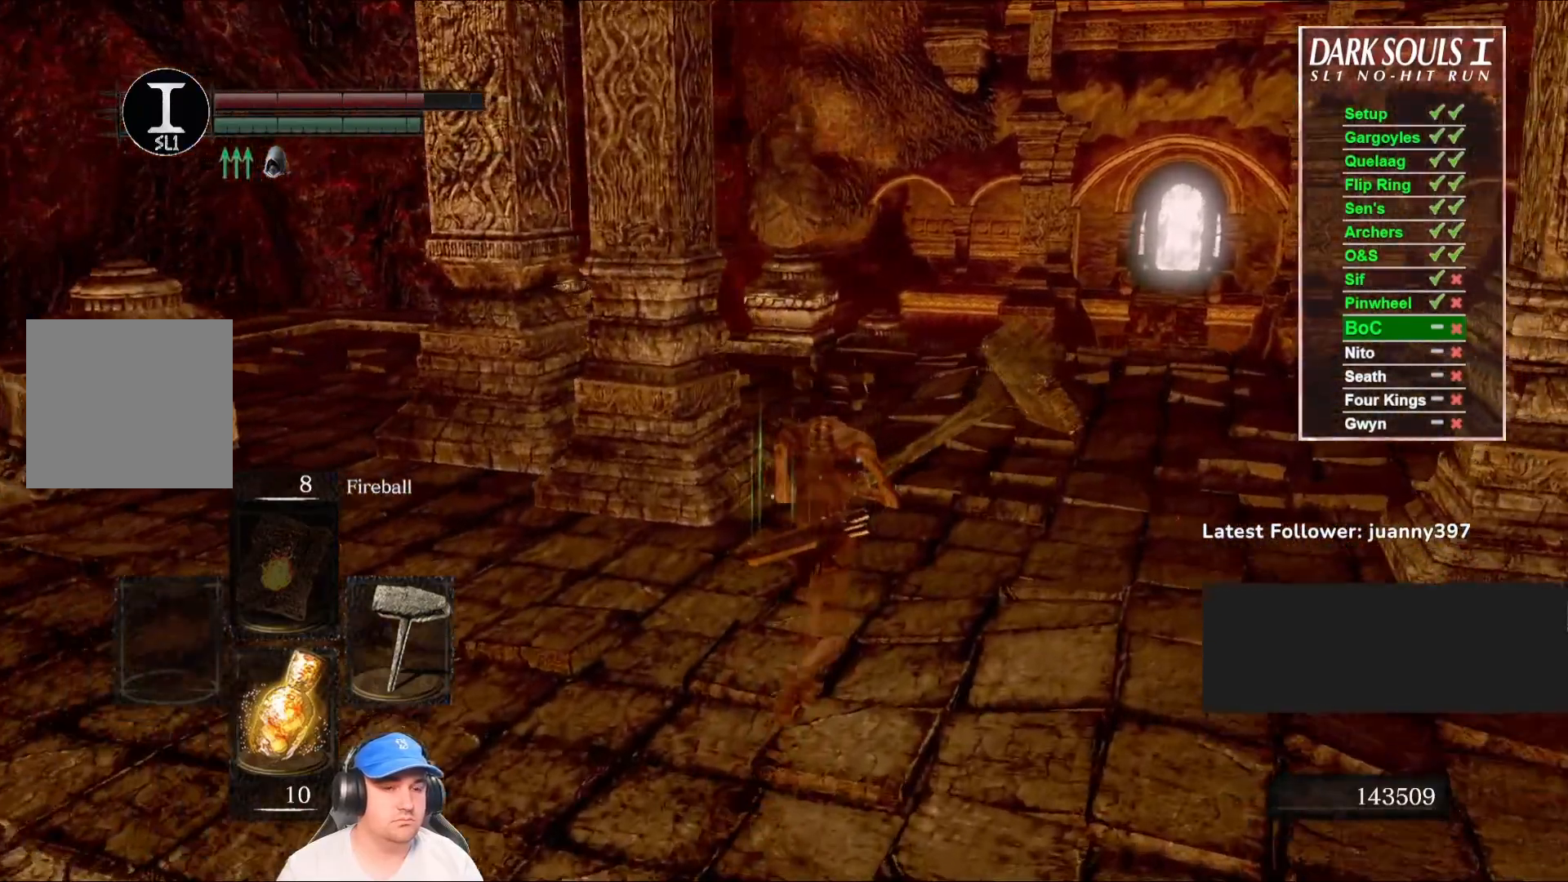
{"buttons": ["B"], "left_stick": "up", "right_stick": "up-left", "events": [[367, "right_stick", "up-left"]]}
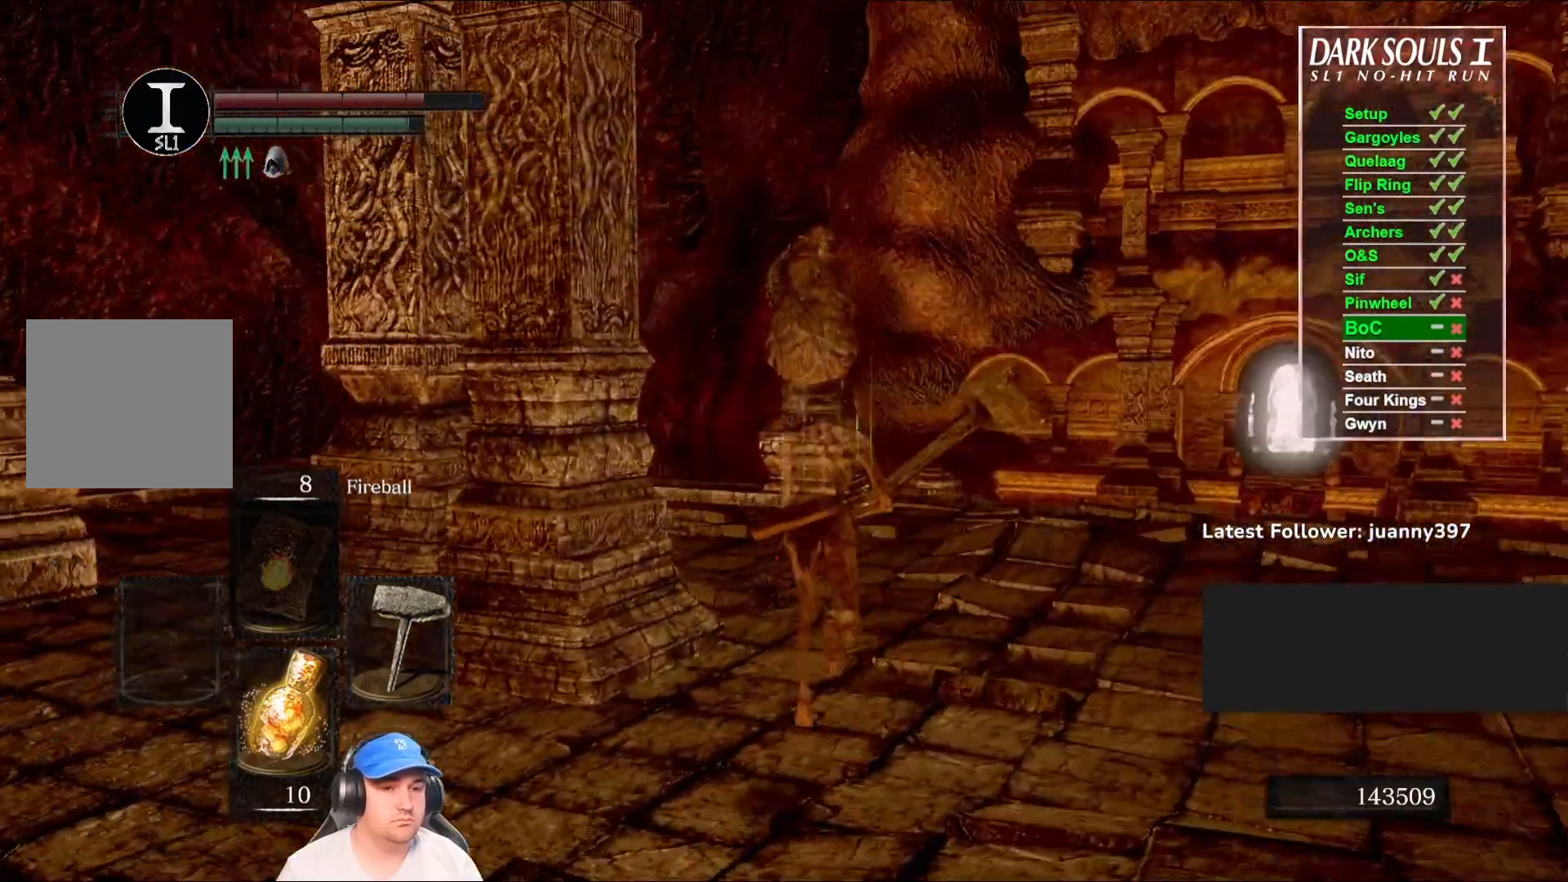
{"buttons": ["B"], "left_stick": "up", "right_stick": "center", "events": [[33, "right_stick", "center"]]}
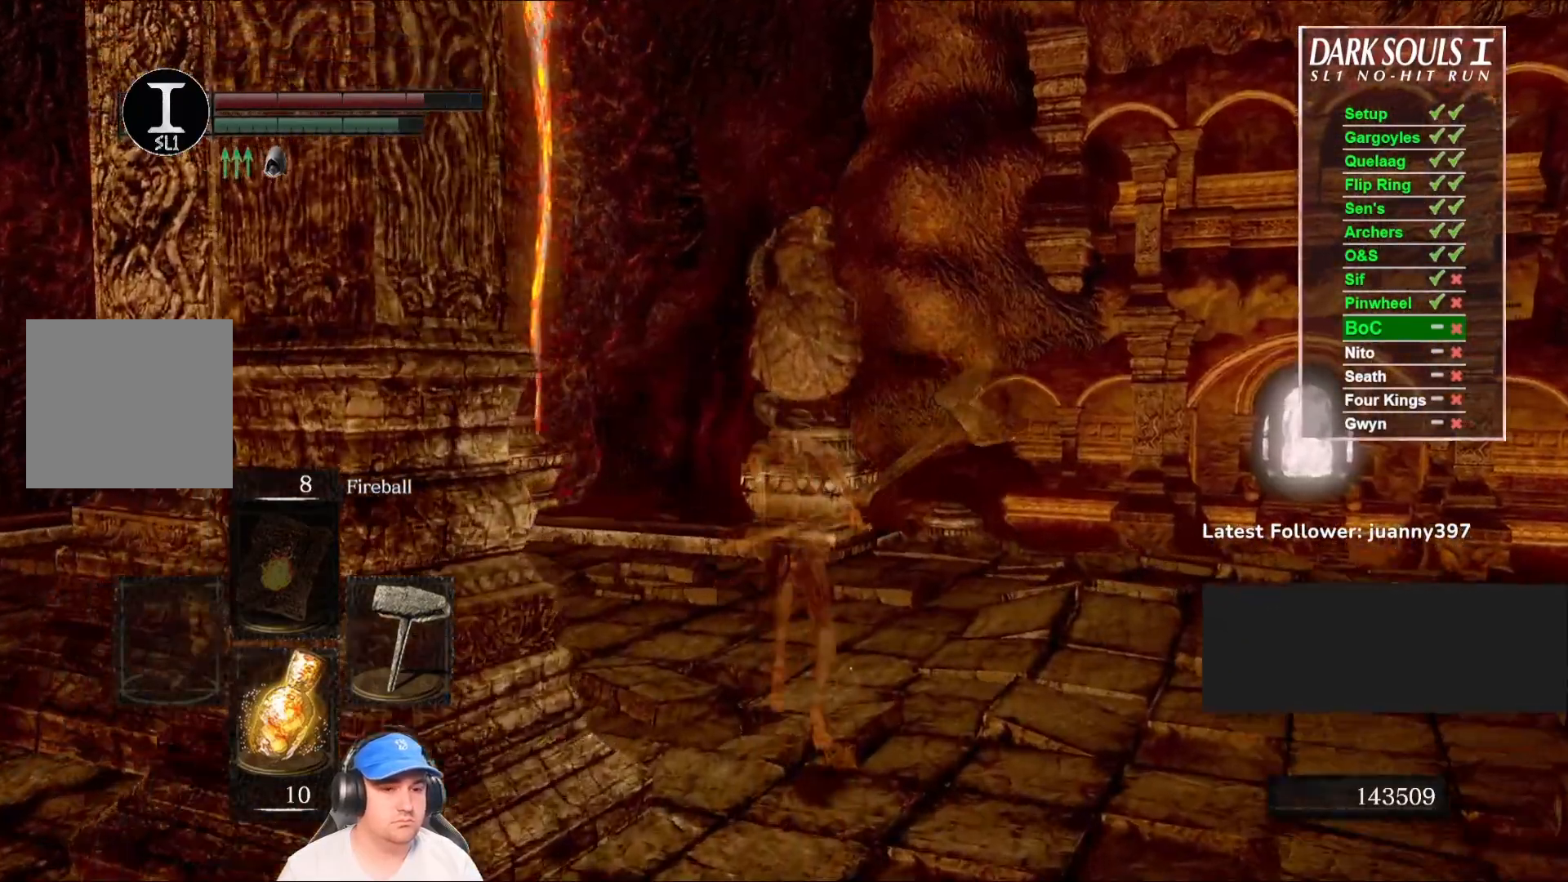
{"buttons": ["B"], "left_stick": "up", "right_stick": "center", "events": [[233, "R1", "down"], [400, "R1", "up"]]}
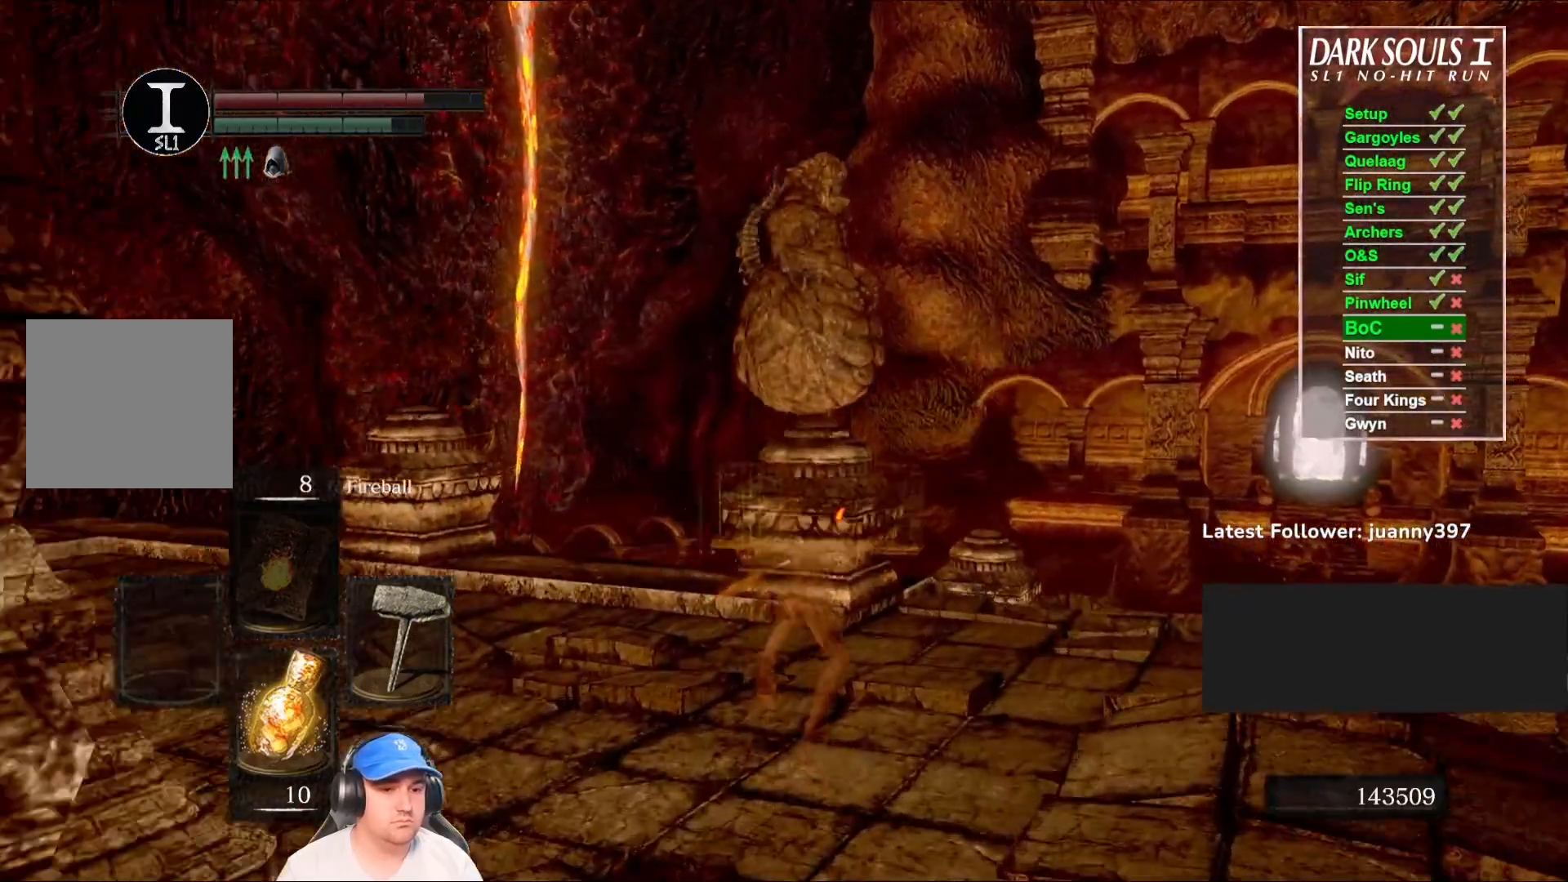
{"buttons": [], "left_stick": "up", "right_stick": "center", "events": [[133, "B", "up"]]}